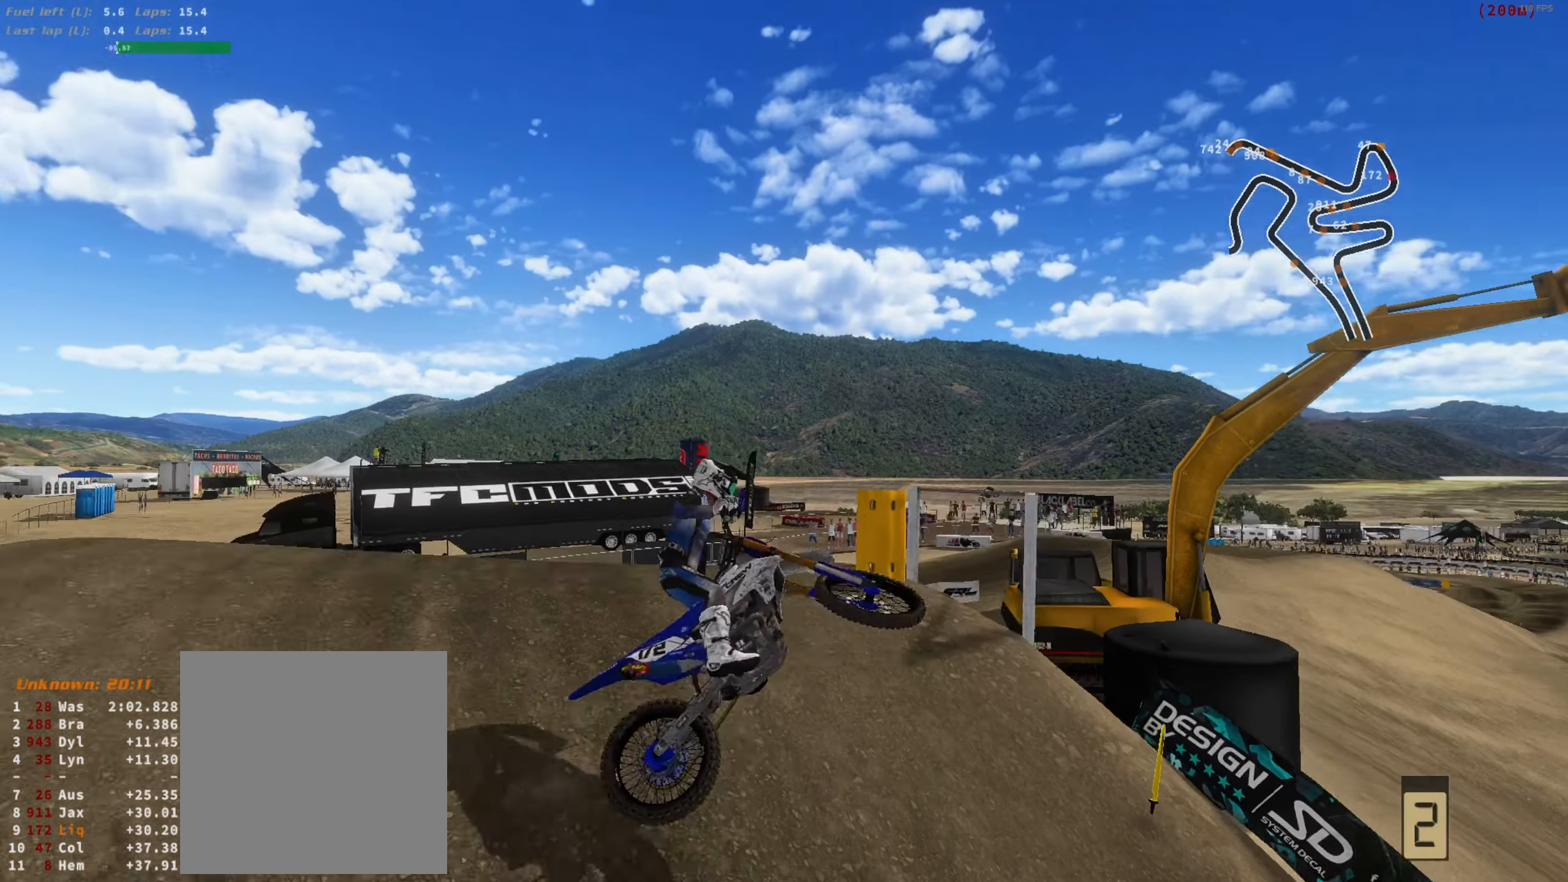
Gameplay with a controller (Xbox layout); each line is a JSON object with the inputs held at the frame after it (dt_ms = milliseconds from this image to that frame). "button_events" lists button changes between this image and that frame as [ms after this image, input, new state], when the widget could be followed in between (sticks are given only as held states). Not read: SELECT.
{"dt_ms": 500, "buttons": [], "left_stick": "center", "right_stick": "up", "button_events": [[250, "R2", "up"]]}
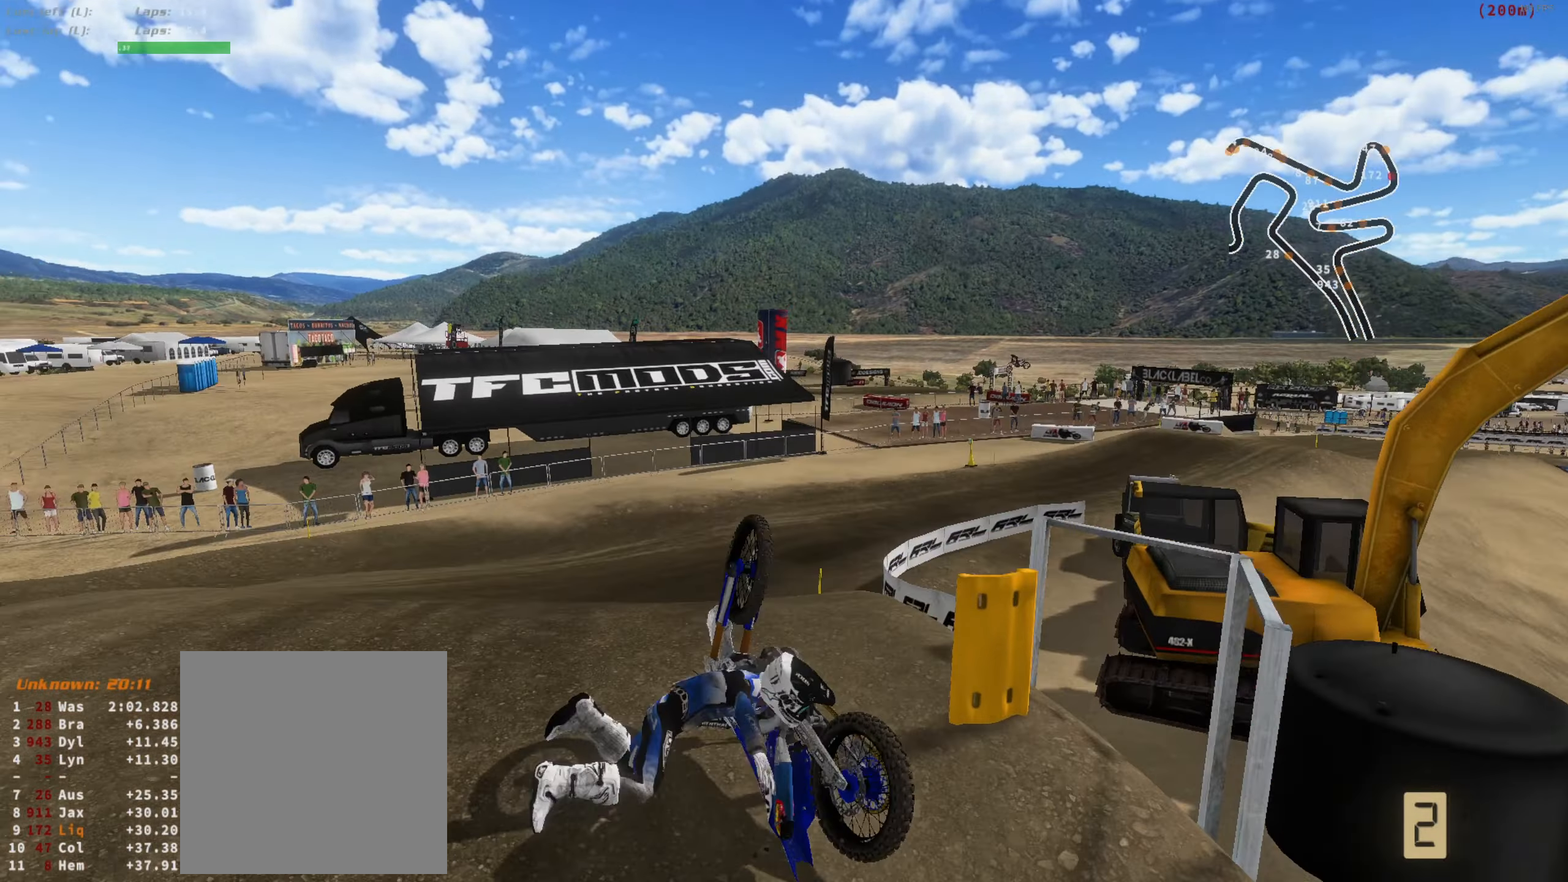
{"dt_ms": 500, "buttons": ["R1"], "left_stick": "center", "right_stick": "up-left", "button_events": [[50, "R1", "down"], [150, "R1", "up"], [283, "R1", "down"], [383, "R1", "up"], [483, "R1", "down"]]}
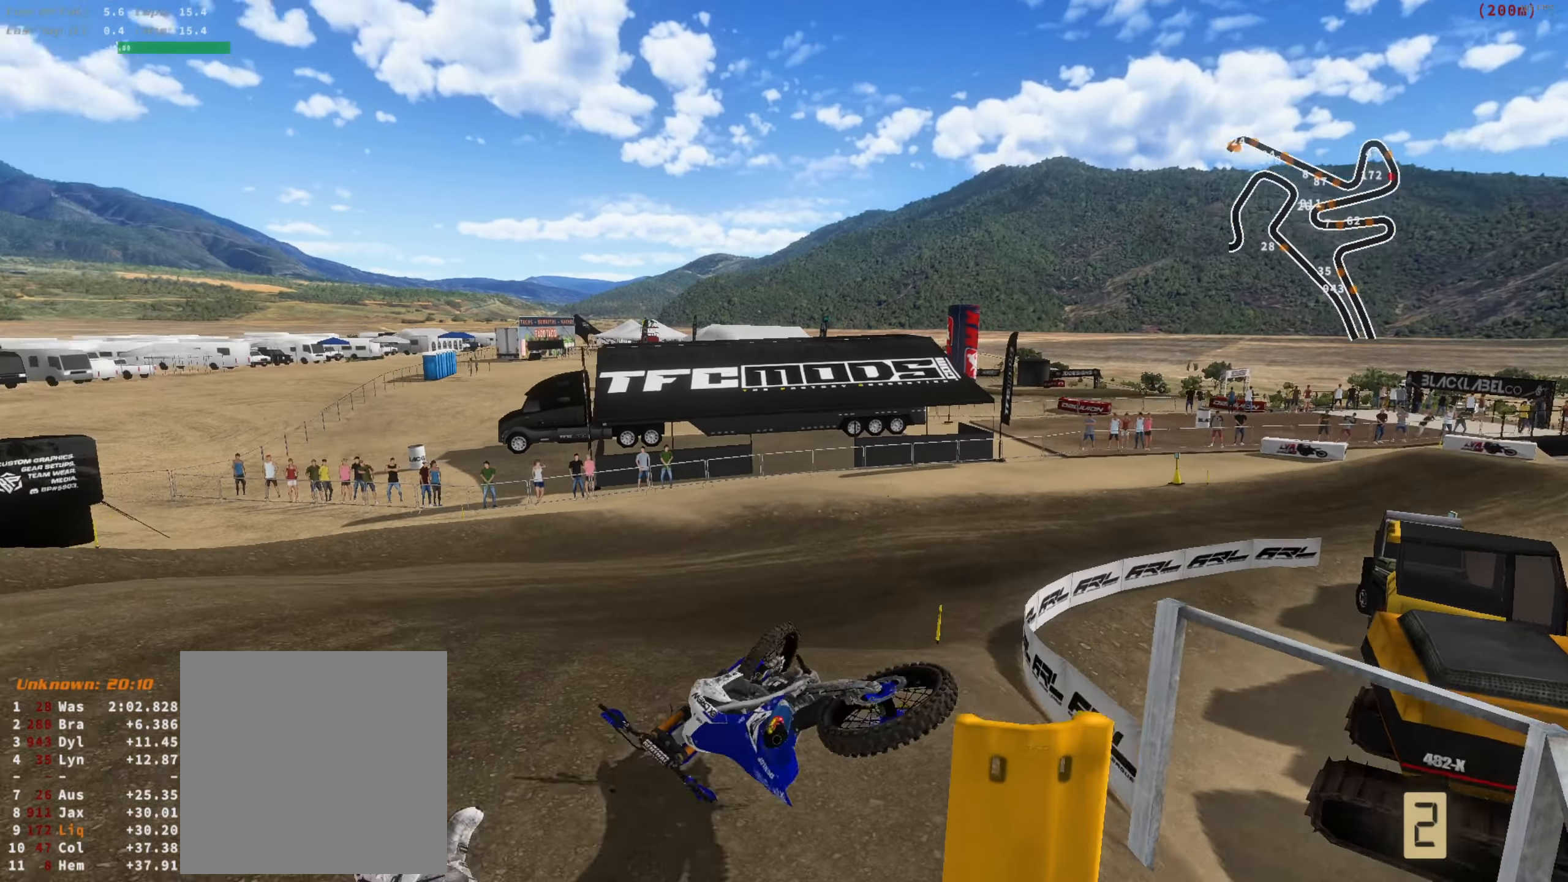
{"dt_ms": 500, "buttons": ["R1"], "left_stick": "center", "right_stick": "up-left", "button_events": [[50, "R1", "up"], [150, "R1", "down"], [216, "R1", "up"], [316, "R1", "down"], [383, "R1", "up"], [483, "R1", "down"]]}
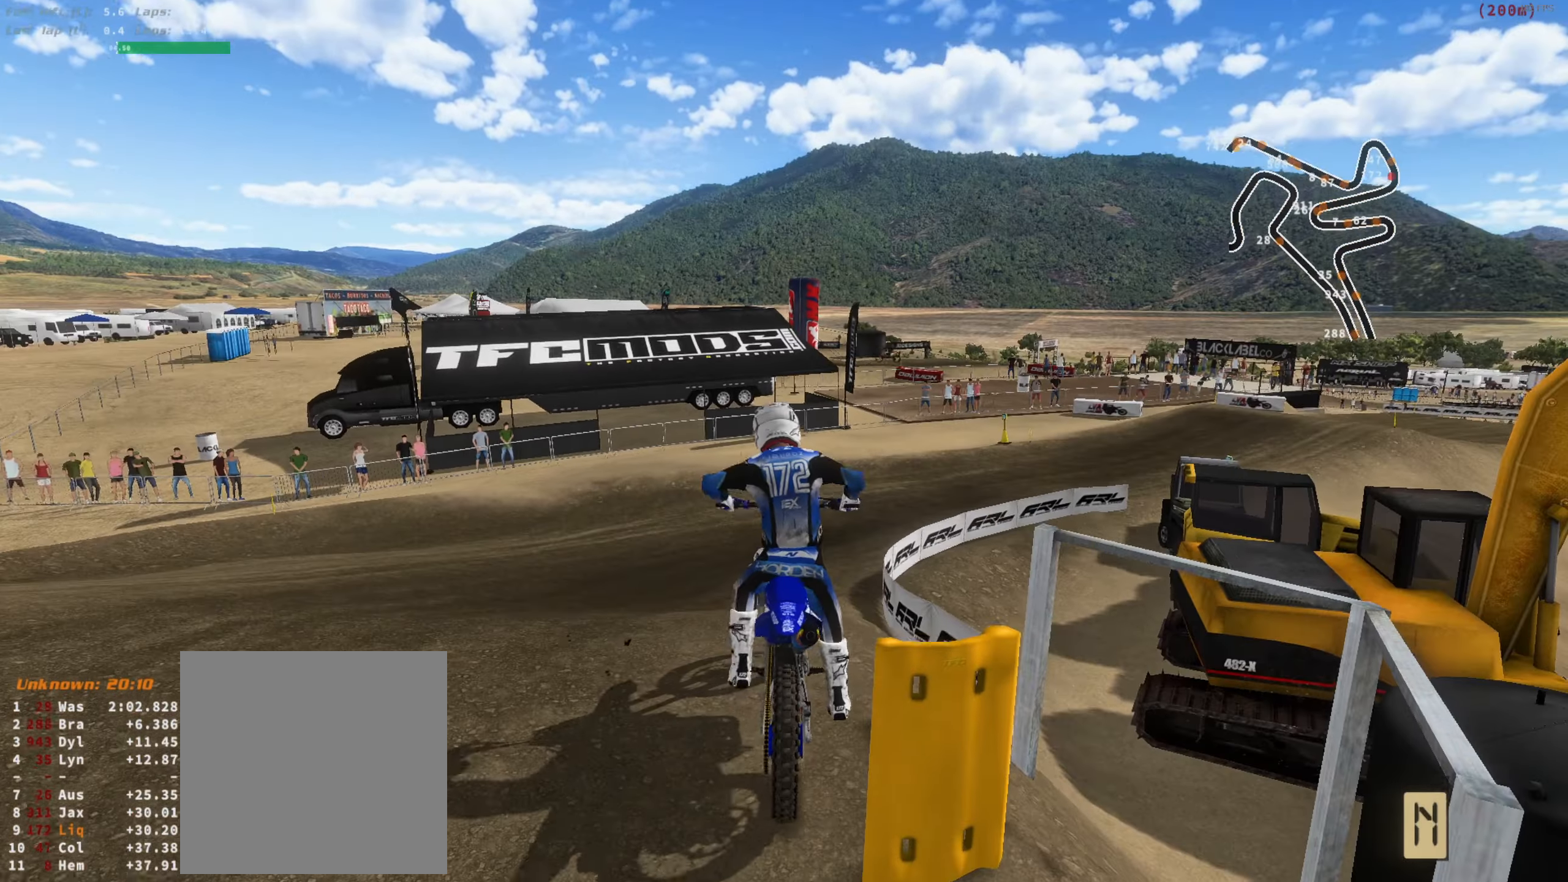
{"dt_ms": 500, "buttons": ["R2"], "left_stick": "center", "right_stick": "up", "button_events": [[50, "R1", "up"], [183, "R2", "down"]]}
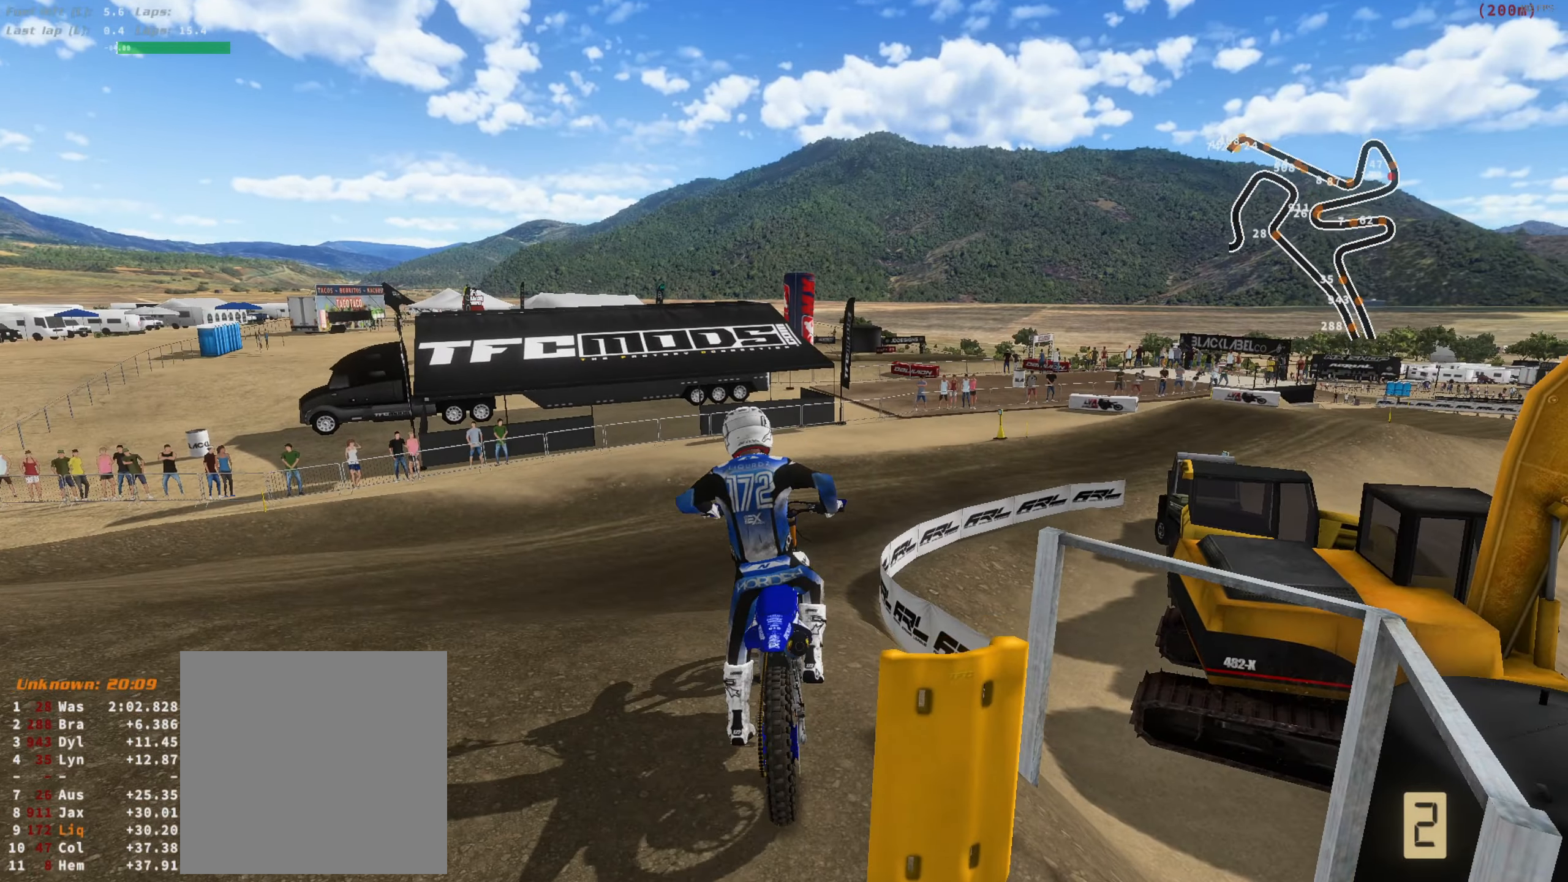
{"dt_ms": 500, "buttons": ["R2"], "left_stick": "up-right", "right_stick": "up", "button_events": []}
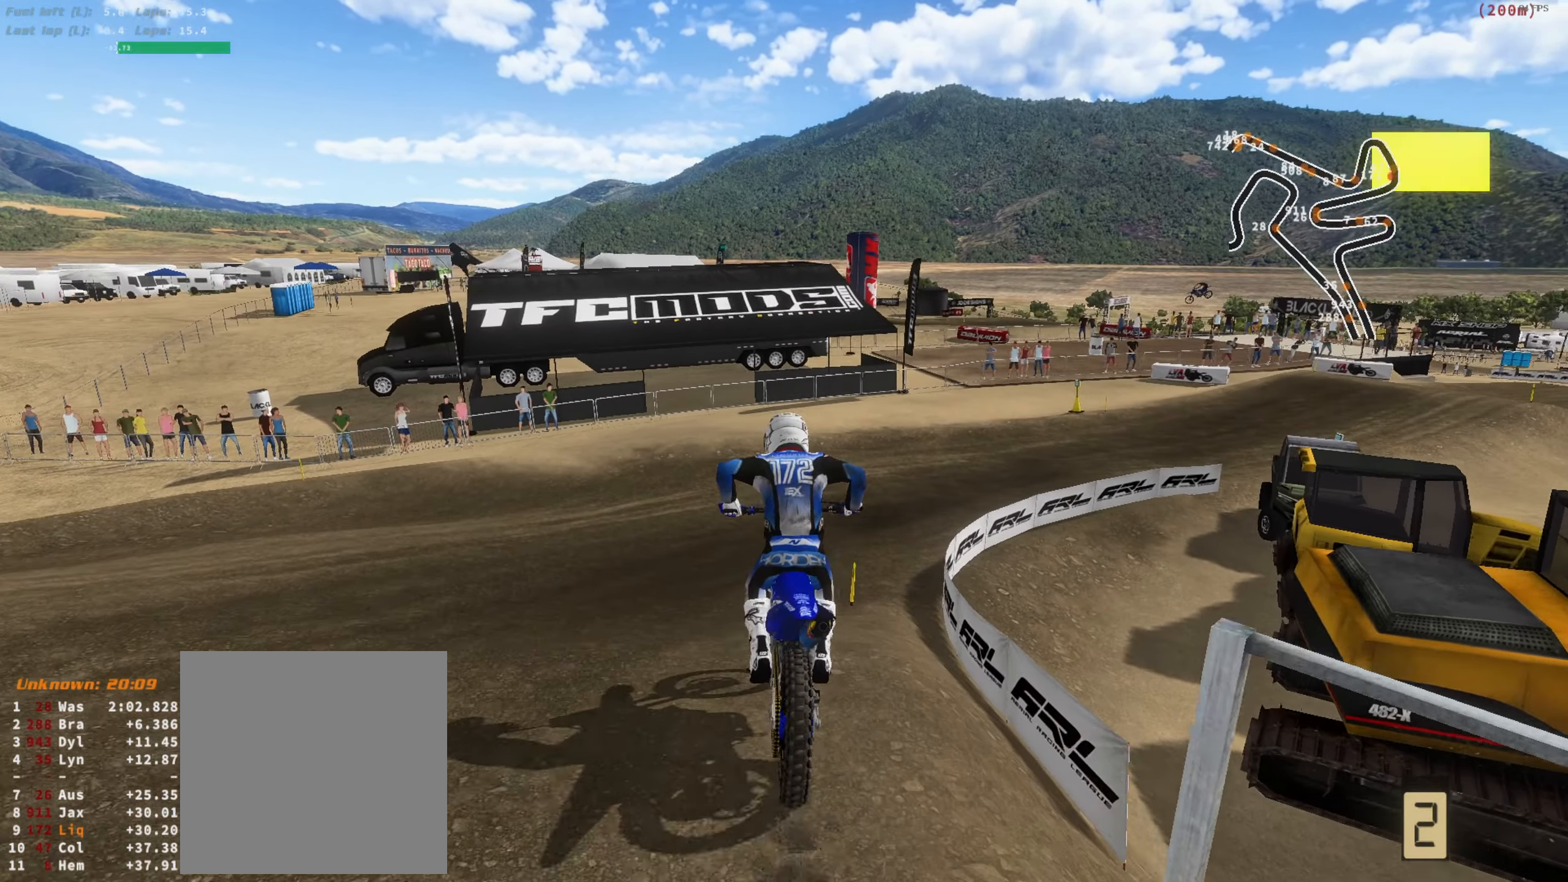
{"dt_ms": 500, "buttons": ["R2"], "left_stick": "center", "right_stick": "up", "button_events": [[316, "R1", "down"], [450, "R1", "up"]]}
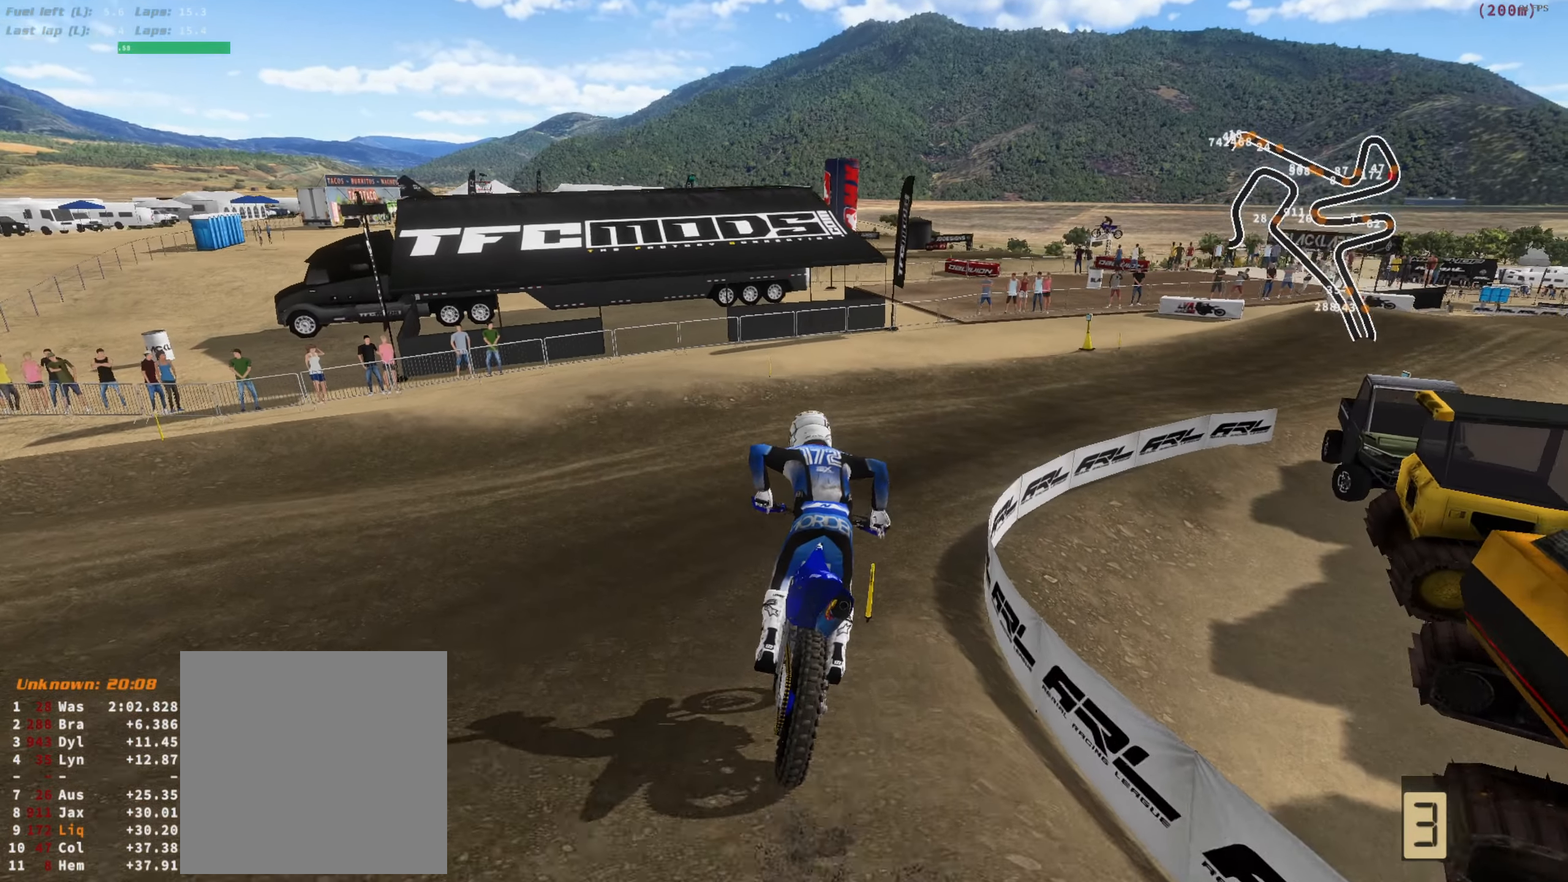
{"dt_ms": 500, "buttons": ["R2"], "left_stick": "center", "right_stick": "up-left", "button_events": []}
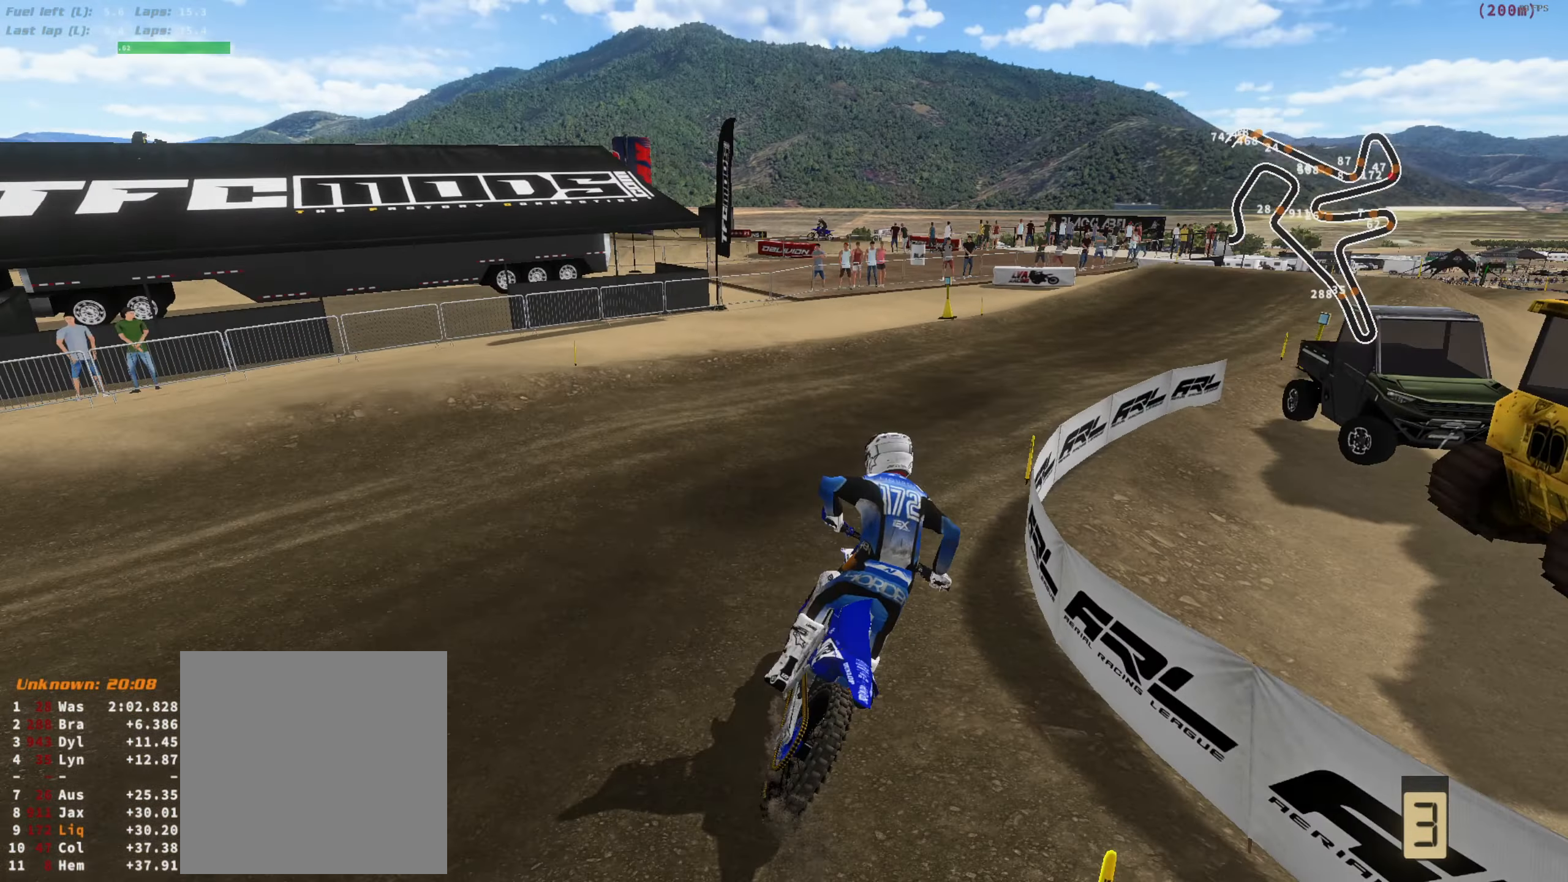
{"dt_ms": 1000, "buttons": ["R2"], "left_stick": "up-right", "right_stick": "up-left", "button_events": []}
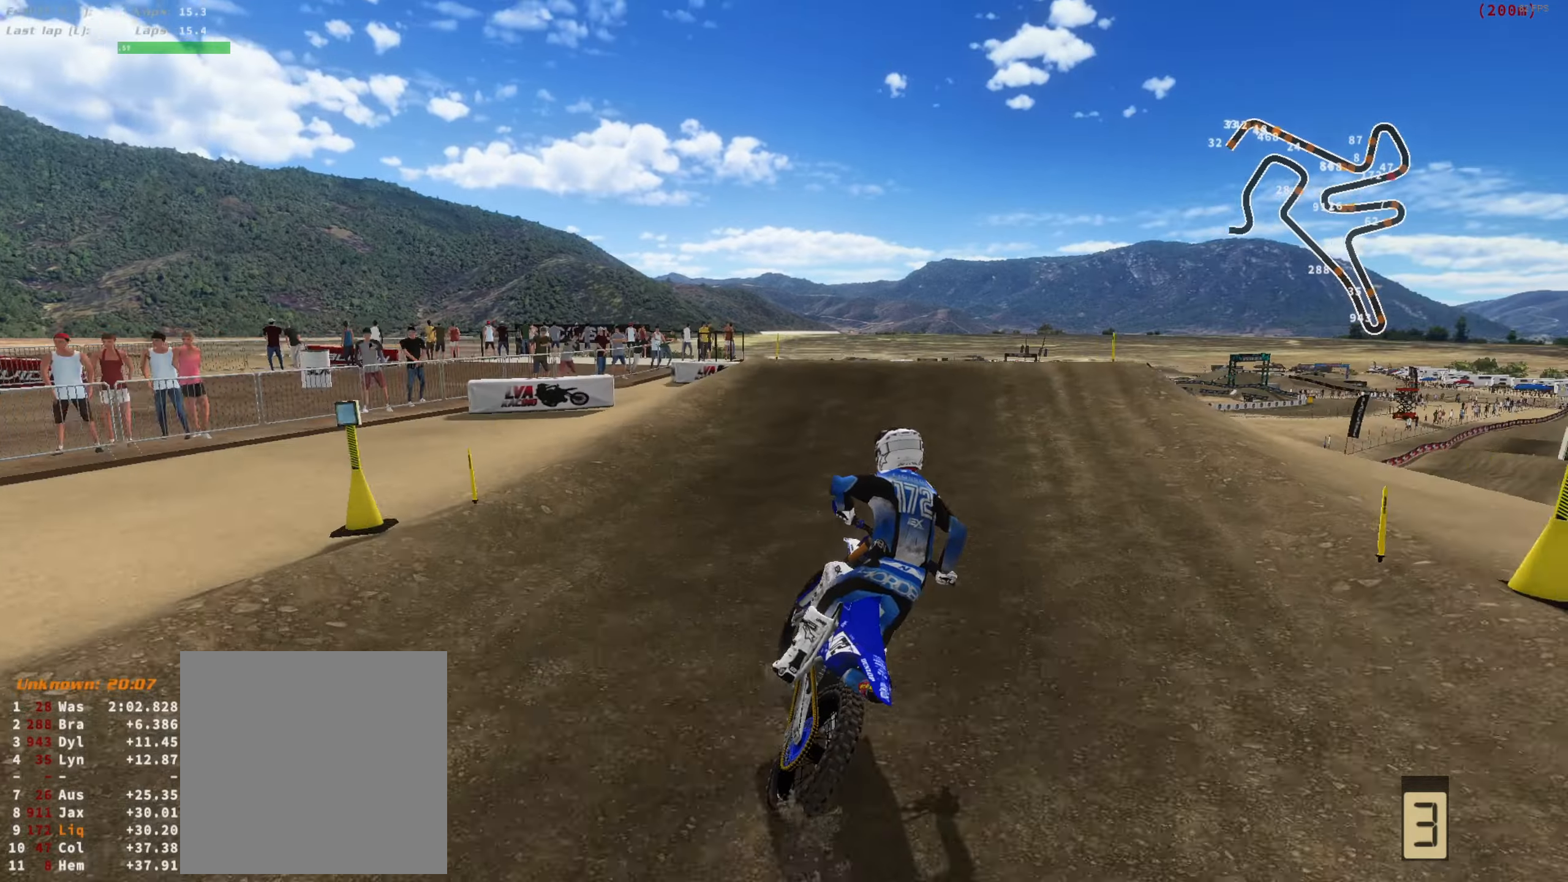
{"dt_ms": 1000, "buttons": ["R2"], "left_stick": "center", "right_stick": "up-left", "button_events": []}
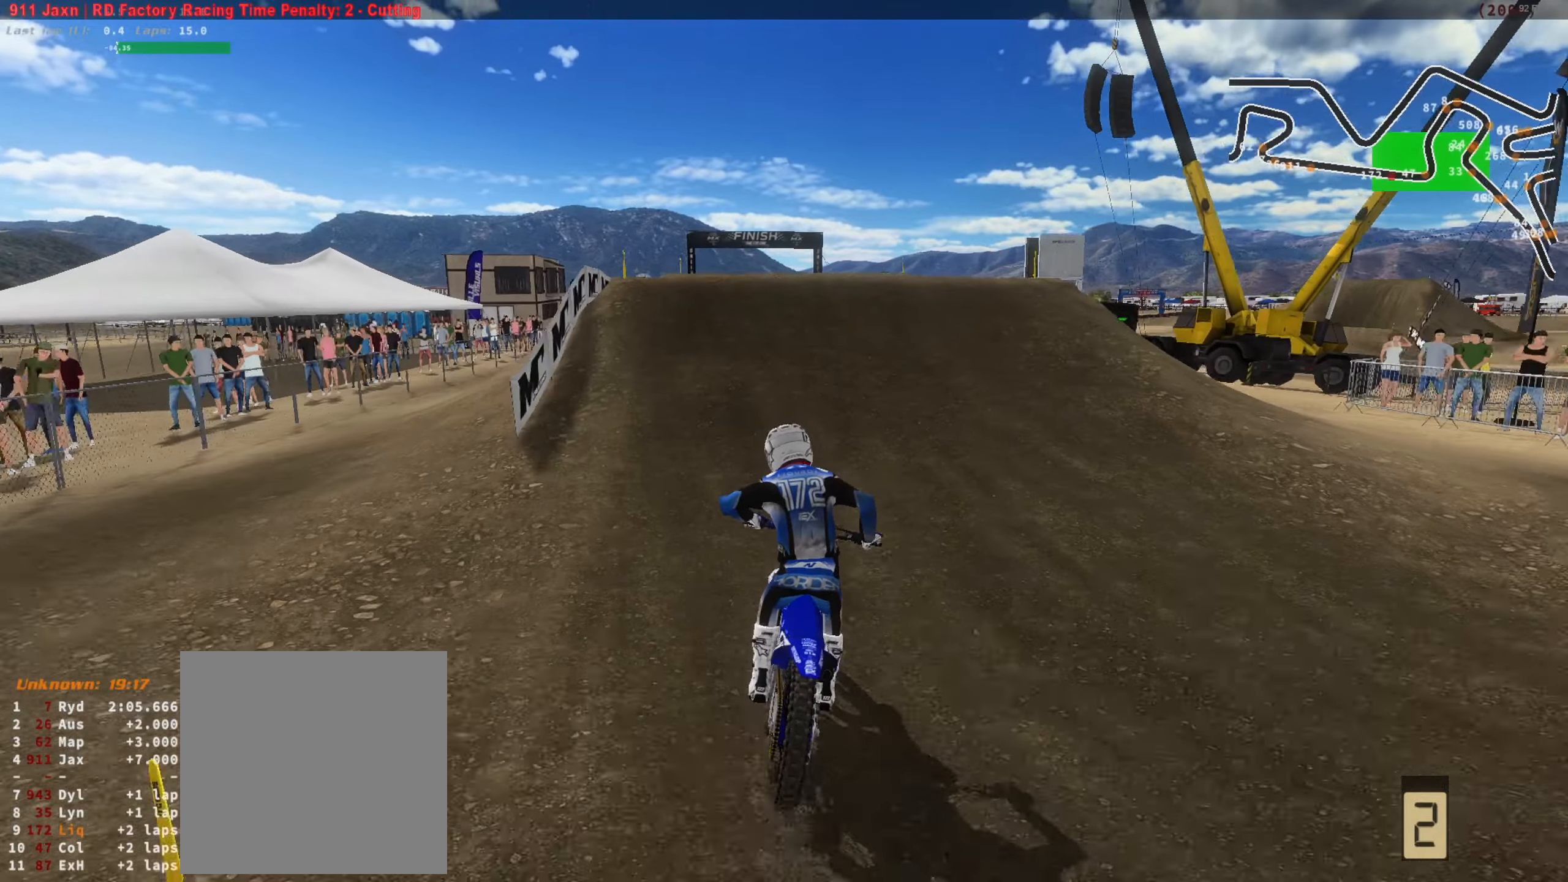
{"dt_ms": 500, "buttons": ["R2", "L3"], "left_stick": "left", "right_stick": "up-left", "button_events": [[450, "L3", "down"]]}
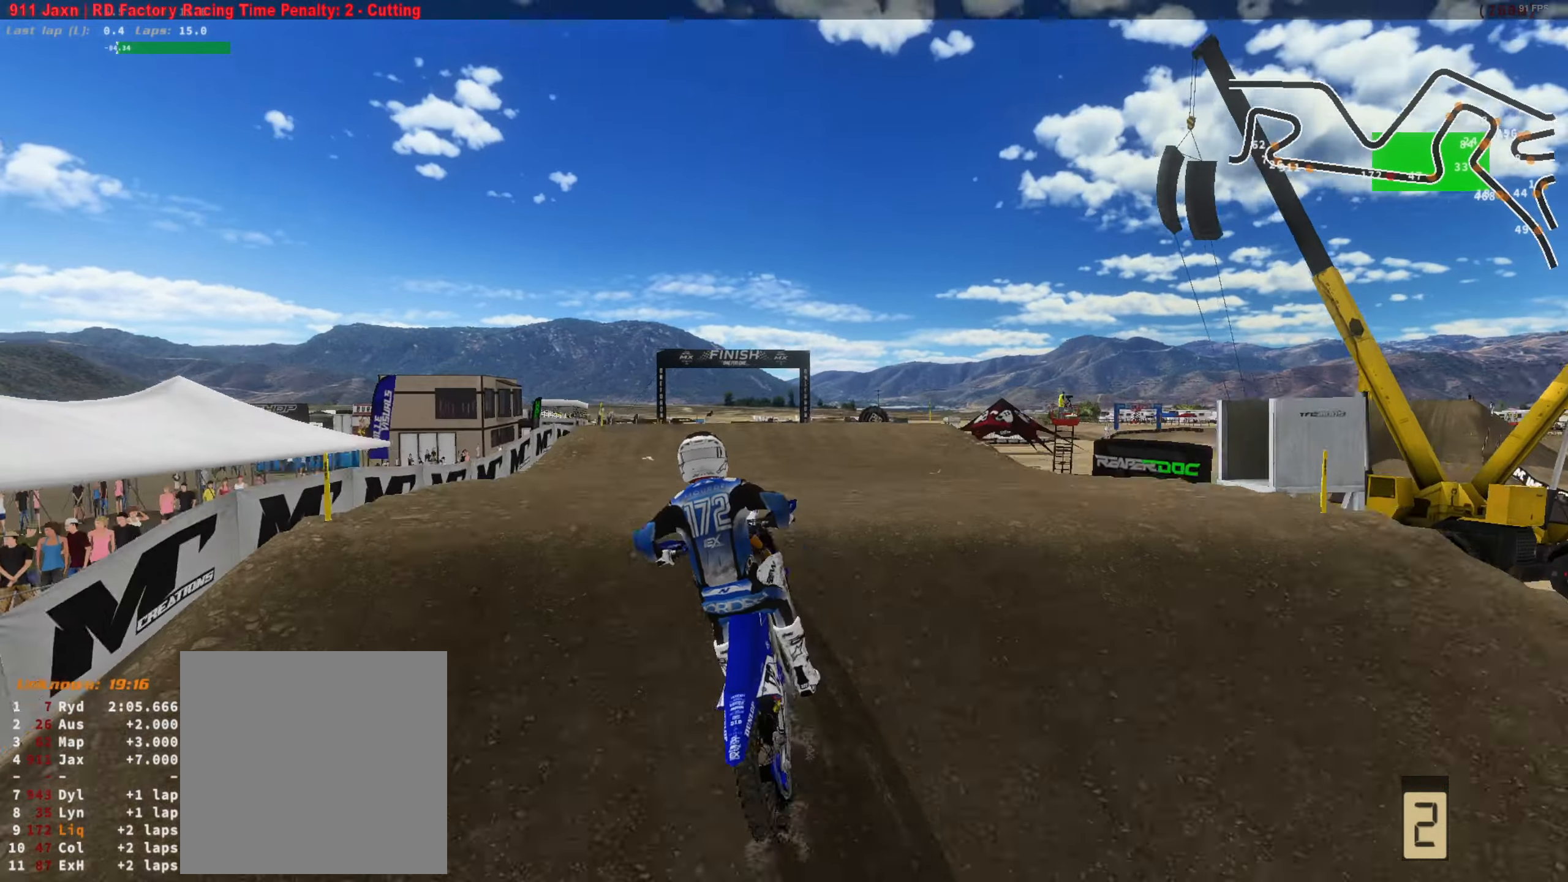
{"dt_ms": 500, "buttons": ["R2"], "left_stick": "center", "right_stick": "down-right", "button_events": [[83, "L3", "up"], [150, "R2", "up"], [183, "L3", "down"], [250, "R1", "down"], [350, "L3", "up"], [383, "R1", "up"], [483, "R2", "down"]]}
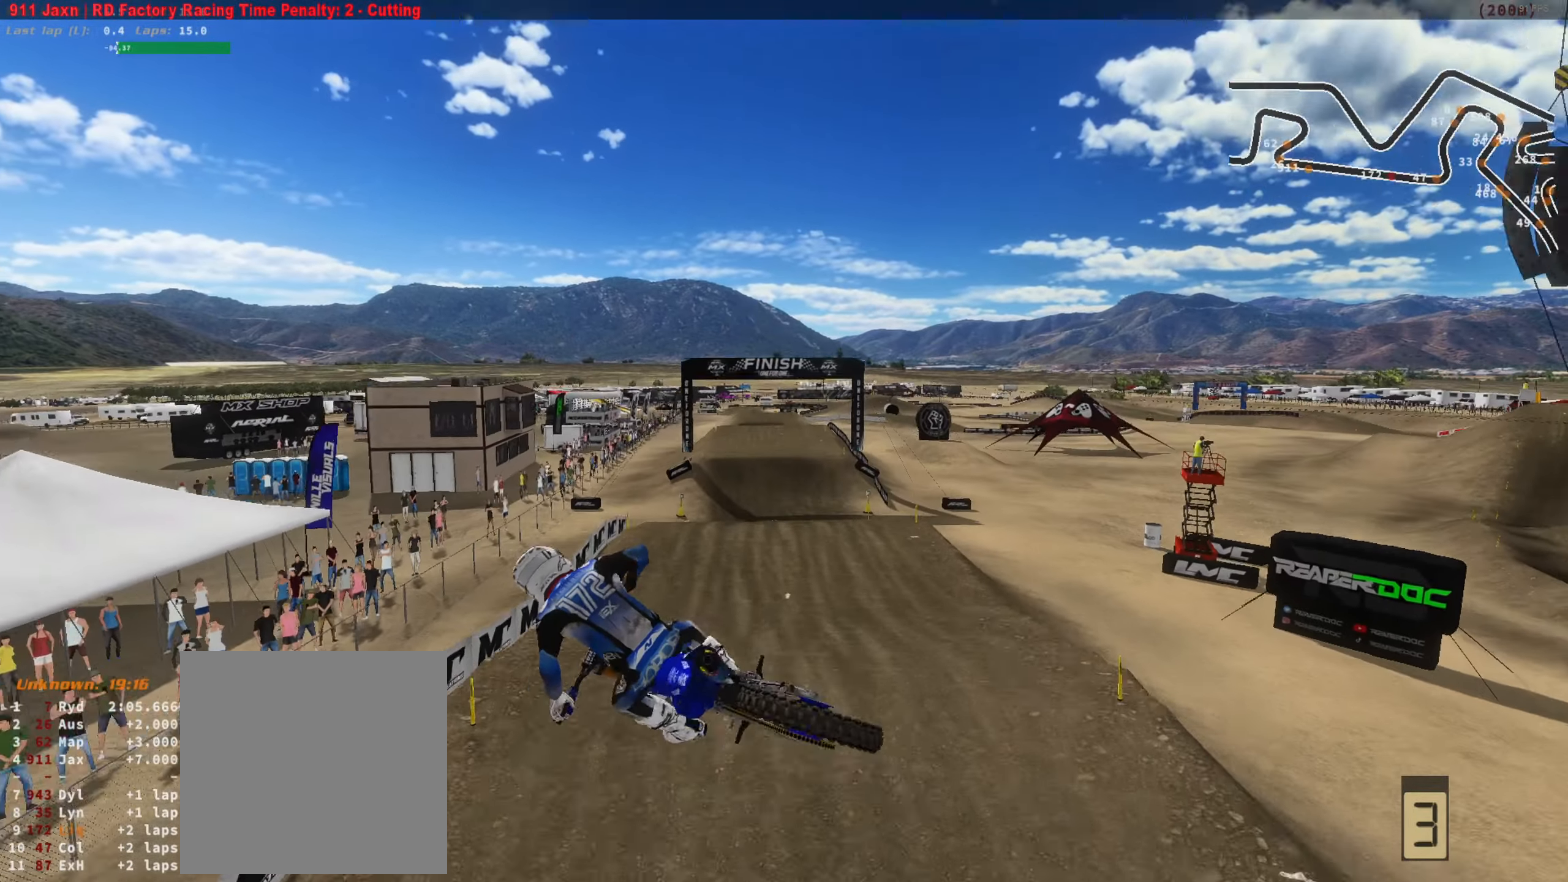
{"dt_ms": 500, "buttons": ["R2"], "left_stick": "center", "right_stick": "down-right", "button_events": []}
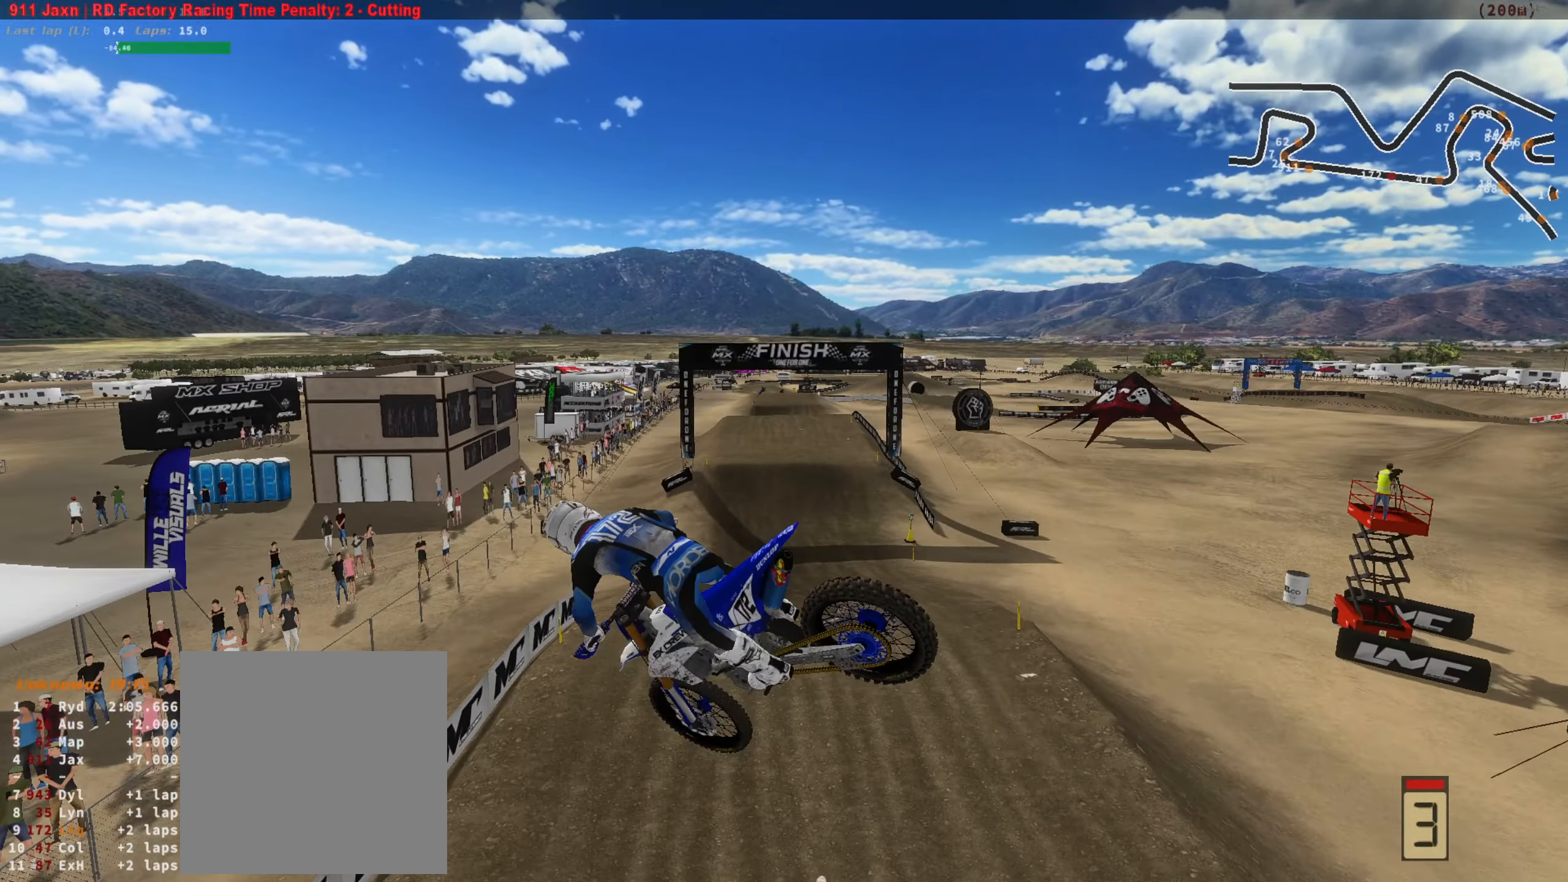
{"dt_ms": 500, "buttons": ["R2"], "left_stick": "center", "right_stick": "center", "button_events": []}
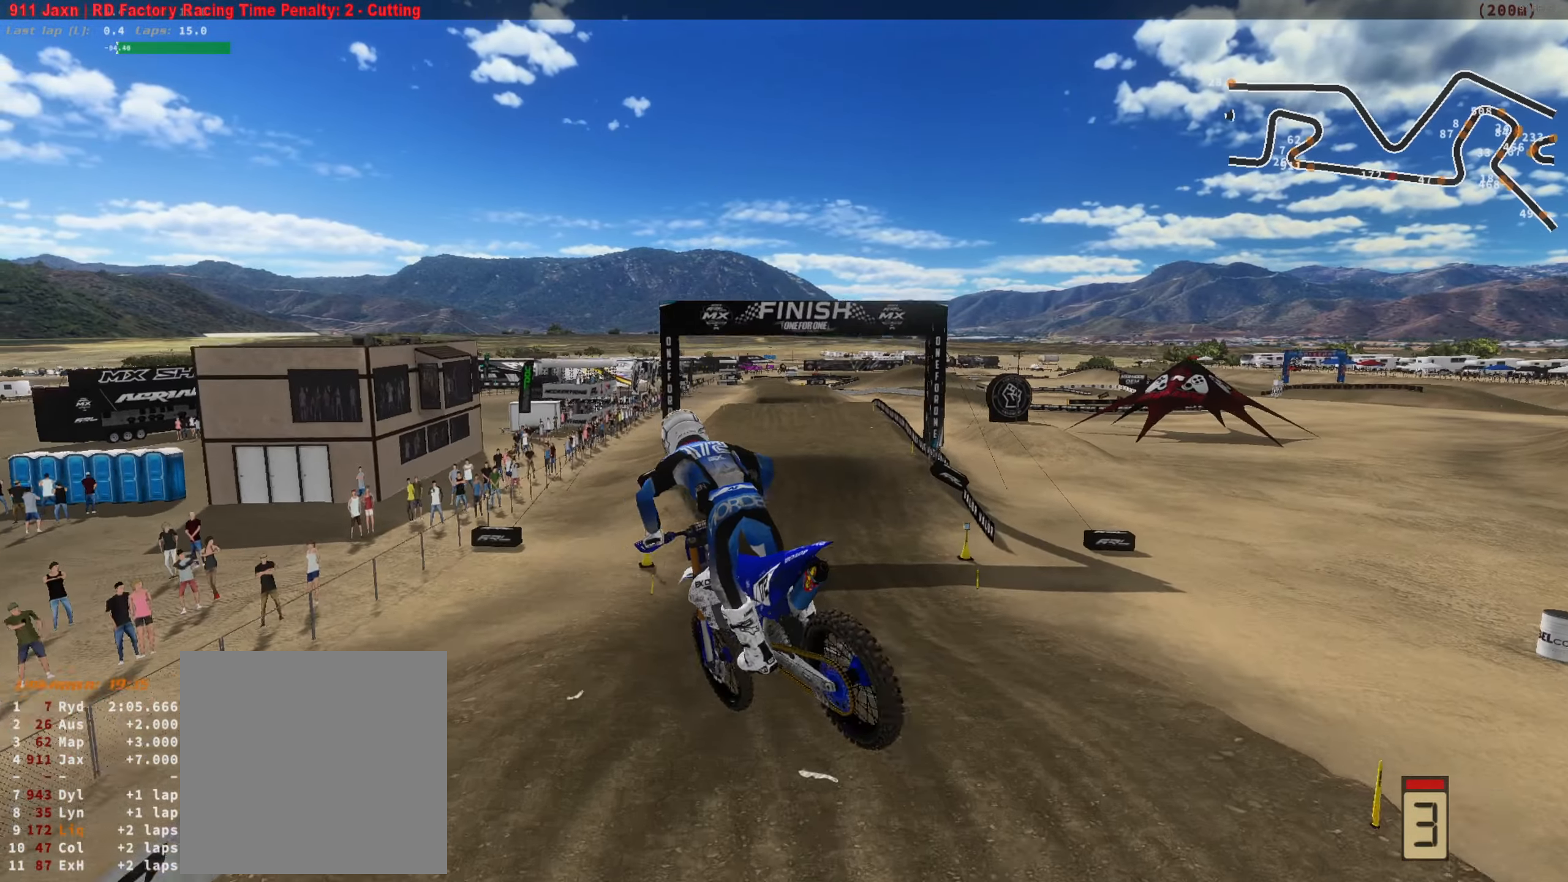
{"dt_ms": 500, "buttons": ["R2"], "left_stick": "center", "right_stick": "up", "button_events": []}
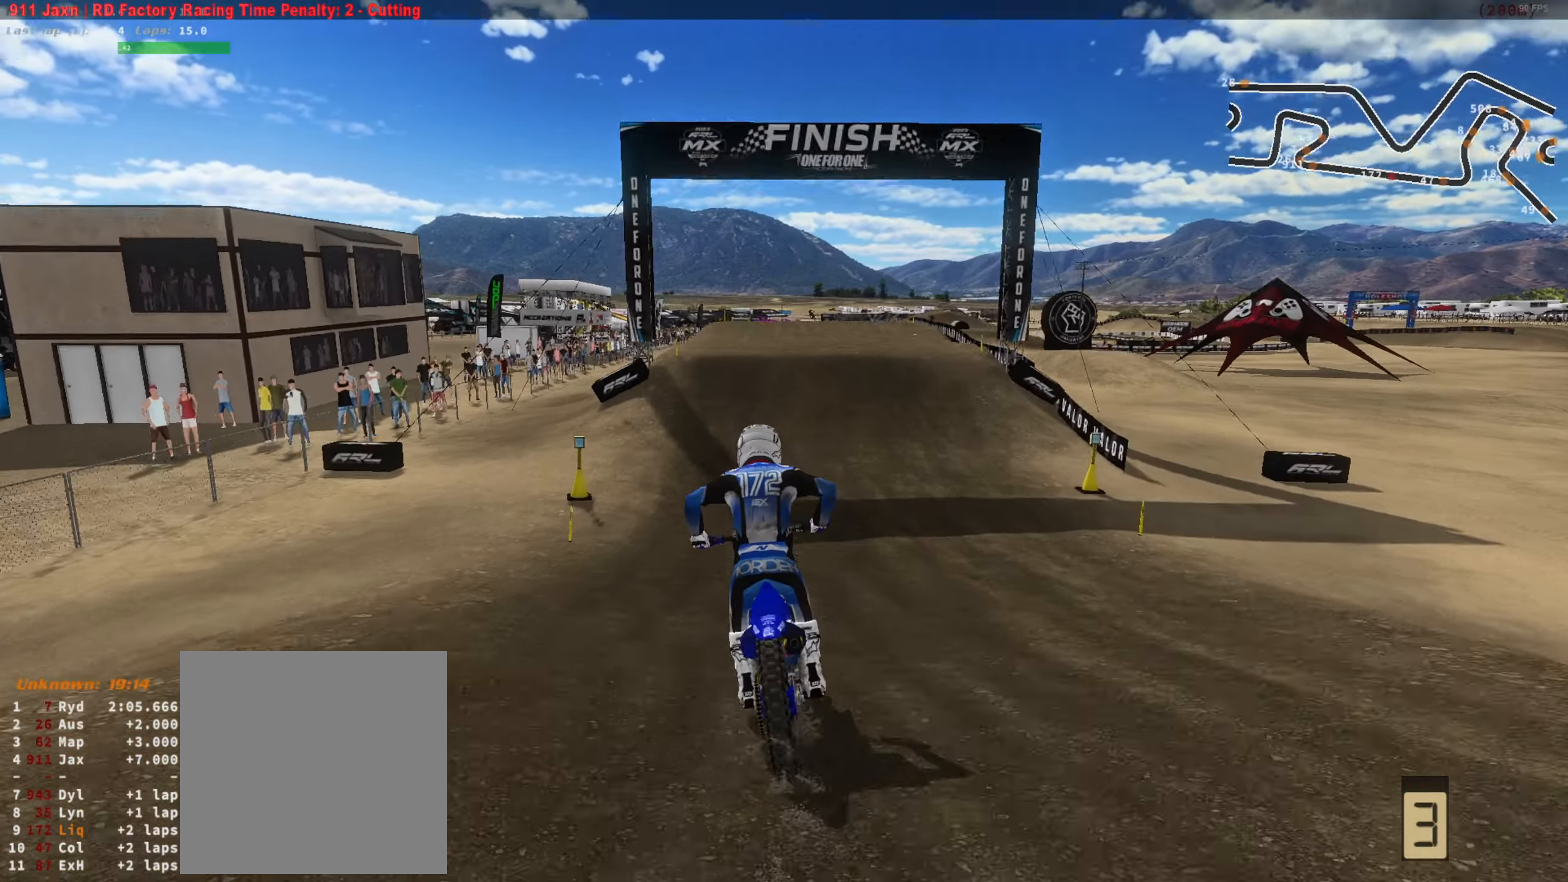
{"dt_ms": 500, "buttons": ["R2"], "left_stick": "center", "right_stick": "up", "button_events": []}
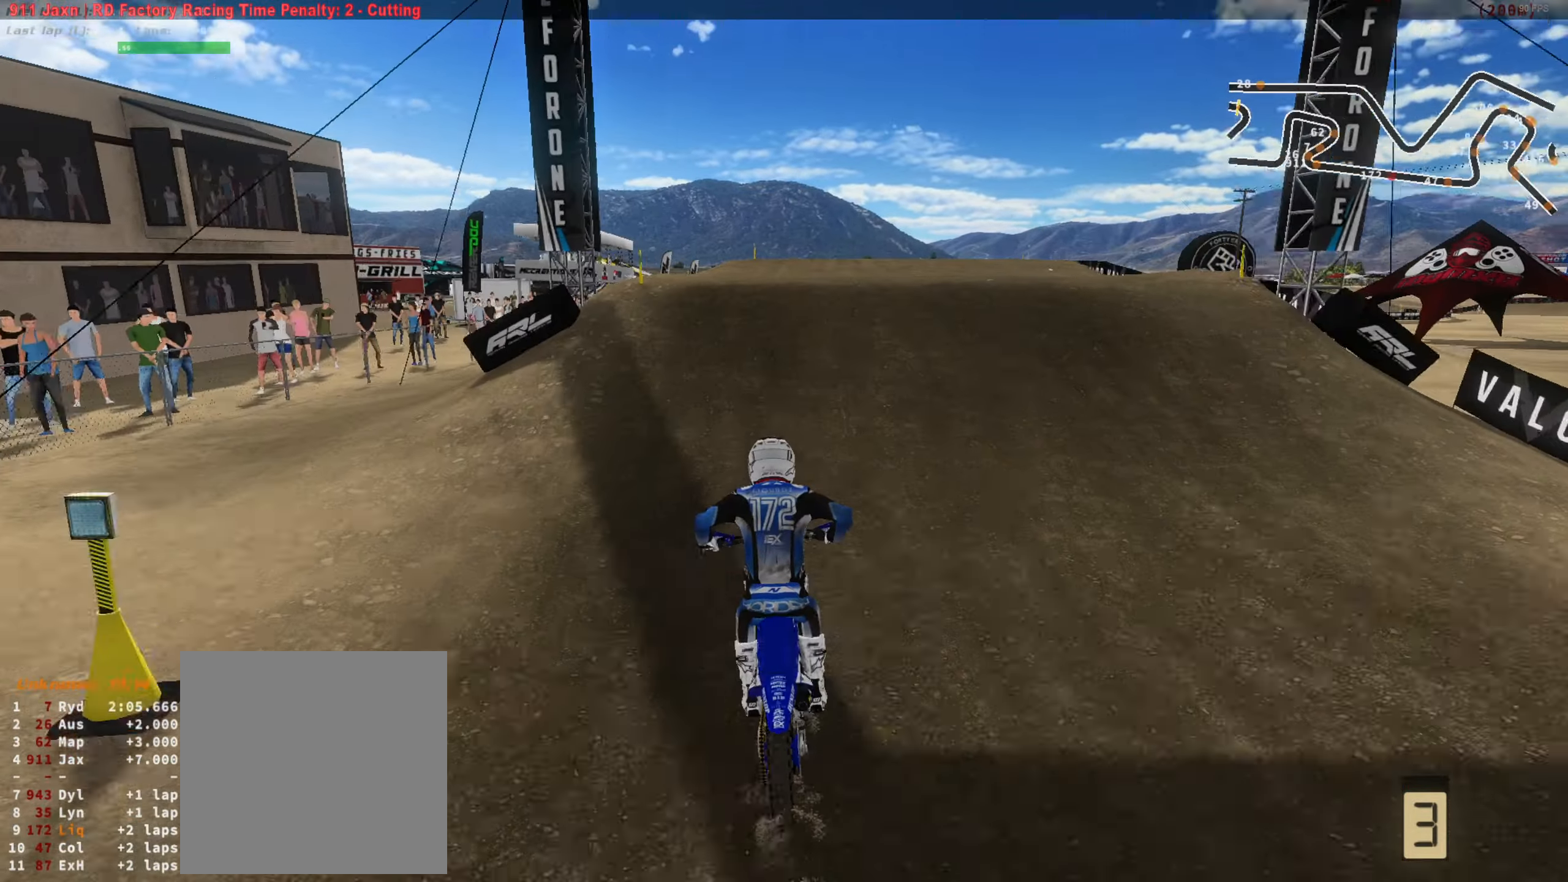
{"dt_ms": 500, "buttons": ["R2", "L3"], "left_stick": "left", "right_stick": "down-left", "button_events": [[183, "R2", "up"], [217, "L3", "down"], [250, "L2", "down"], [350, "L3", "up"], [417, "L2", "up"], [450, "L3", "down"], [483, "R2", "down"]]}
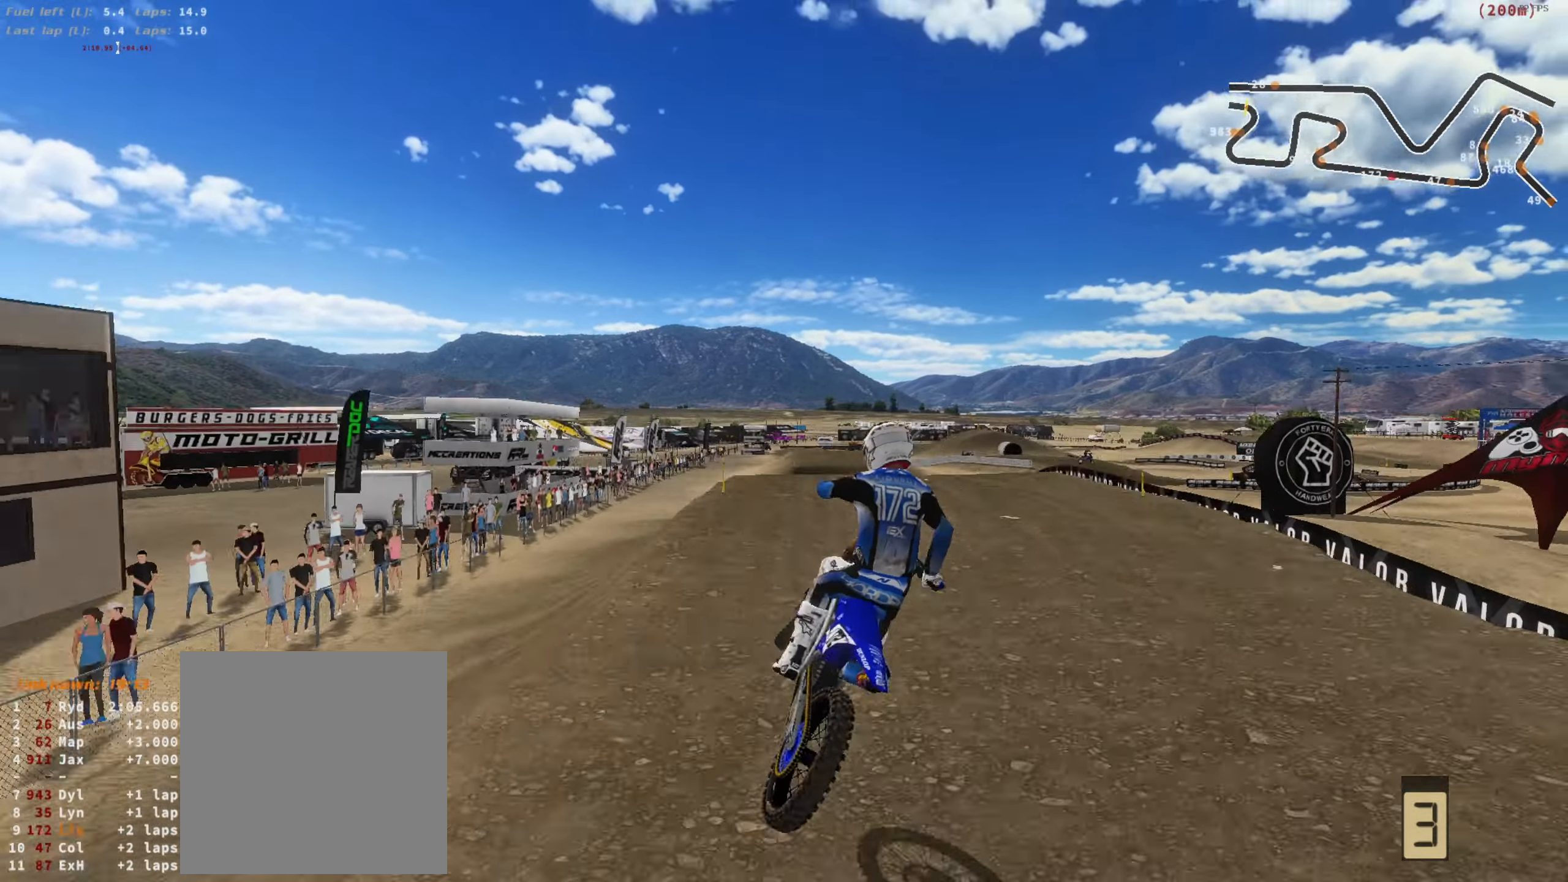
{"dt_ms": 500, "buttons": ["L2"], "left_stick": "up-left", "right_stick": "down-right", "button_events": [[83, "L3", "up"], [217, "R2", "up"], [317, "L1", "down"], [450, "L1", "up"], [450, "L2", "down"]]}
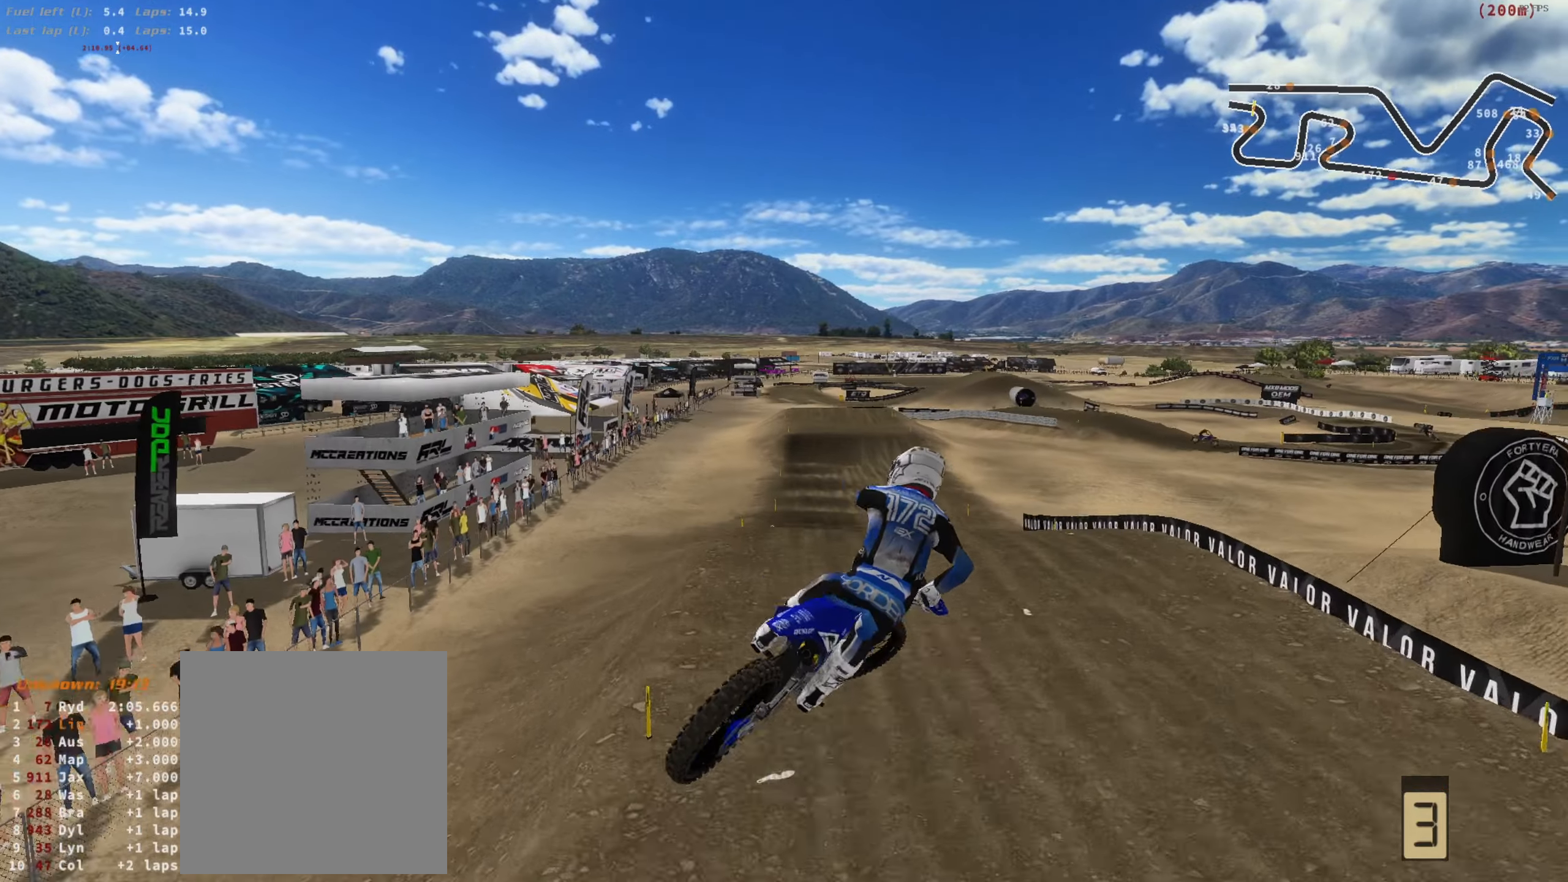
{"dt_ms": 1000, "buttons": ["R2"], "left_stick": "center", "right_stick": "center", "button_events": [[250, "L2", "up"], [417, "R2", "down"]]}
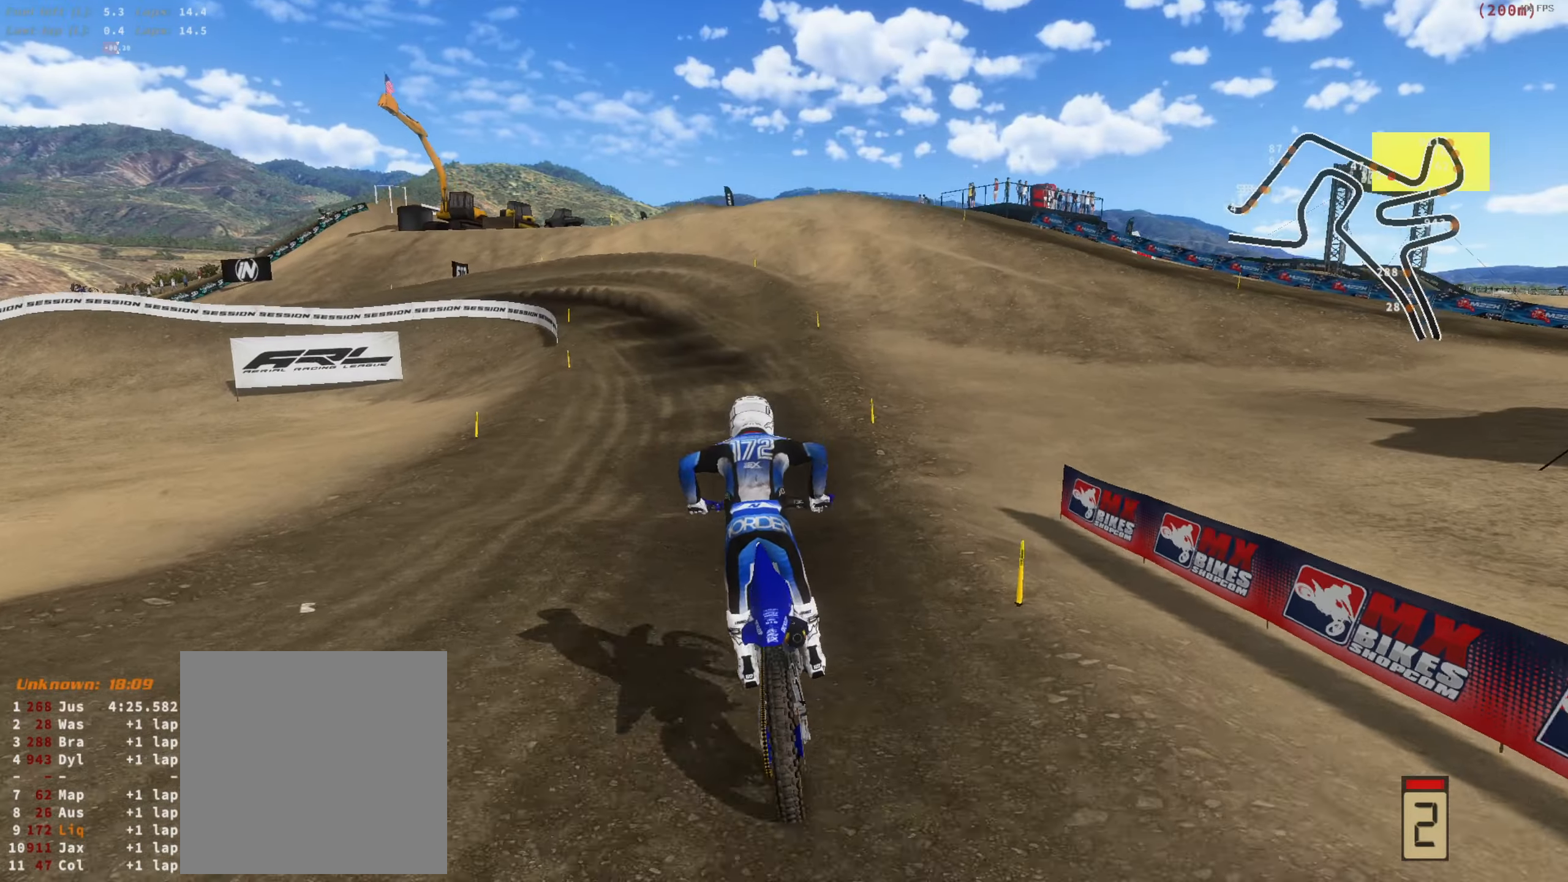
{"dt_ms": 1000, "buttons": [], "left_stick": "center", "right_stick": "center", "button_events": [[850, "R2", "up"]]}
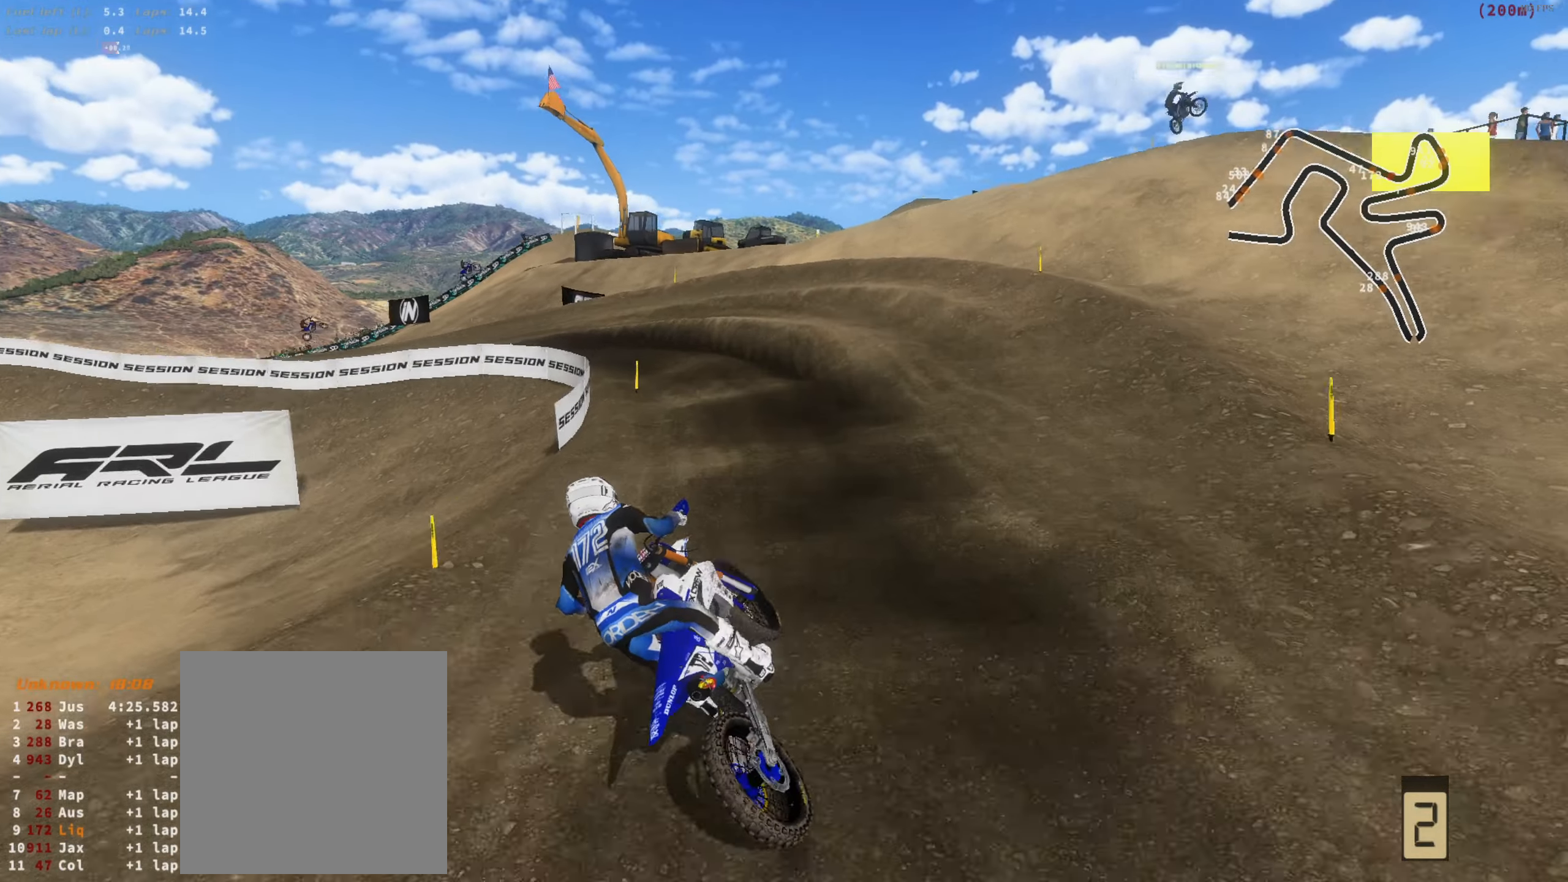
{"dt_ms": 500, "buttons": ["R2"], "left_stick": "center", "right_stick": "up", "button_events": [[117, "R2", "down"]]}
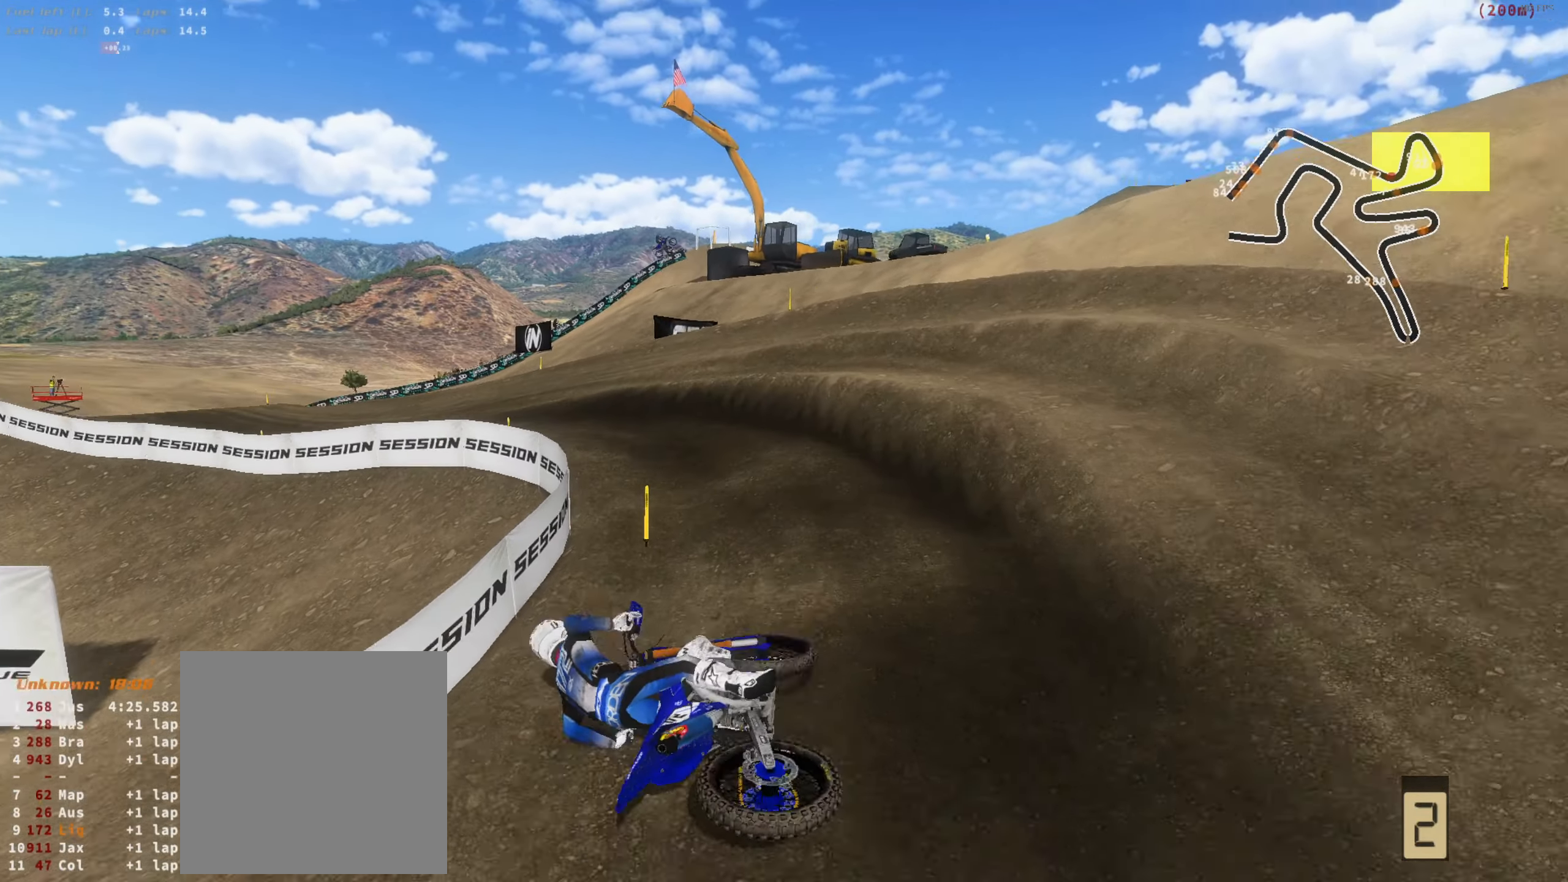
{"dt_ms": 500, "buttons": ["R1"], "left_stick": "center", "right_stick": "center", "button_events": [[284, "R2", "up"], [484, "R1", "down"]]}
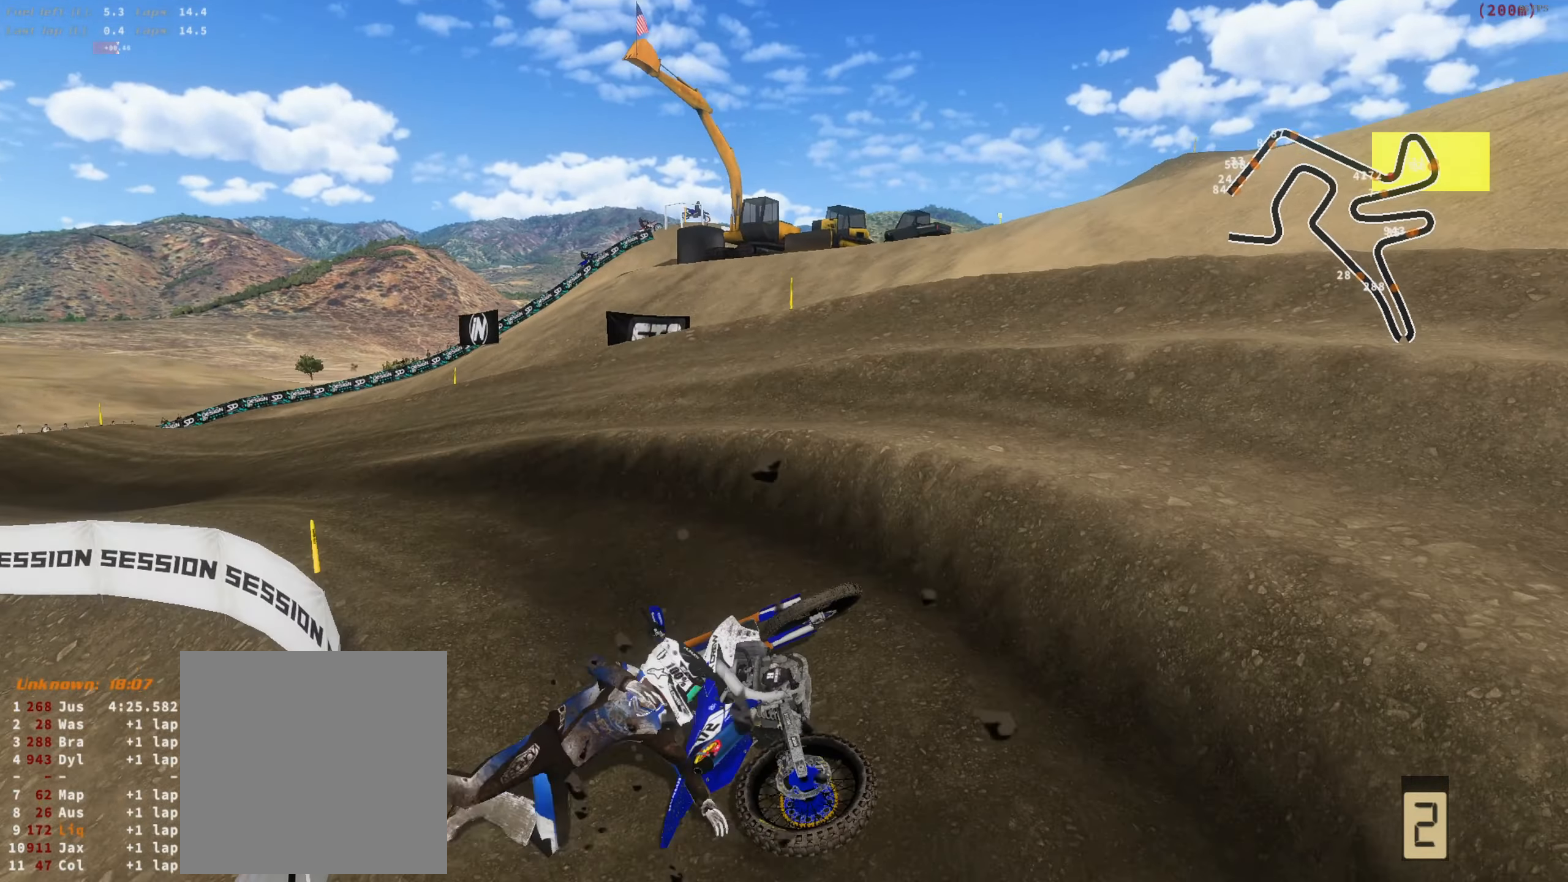
{"dt_ms": 500, "buttons": ["R1"], "left_stick": "center", "right_stick": "up", "button_events": [[50, "R1", "up"], [150, "R1", "down"], [250, "R1", "up"], [317, "R1", "down"], [384, "R1", "up"], [450, "R1", "down"]]}
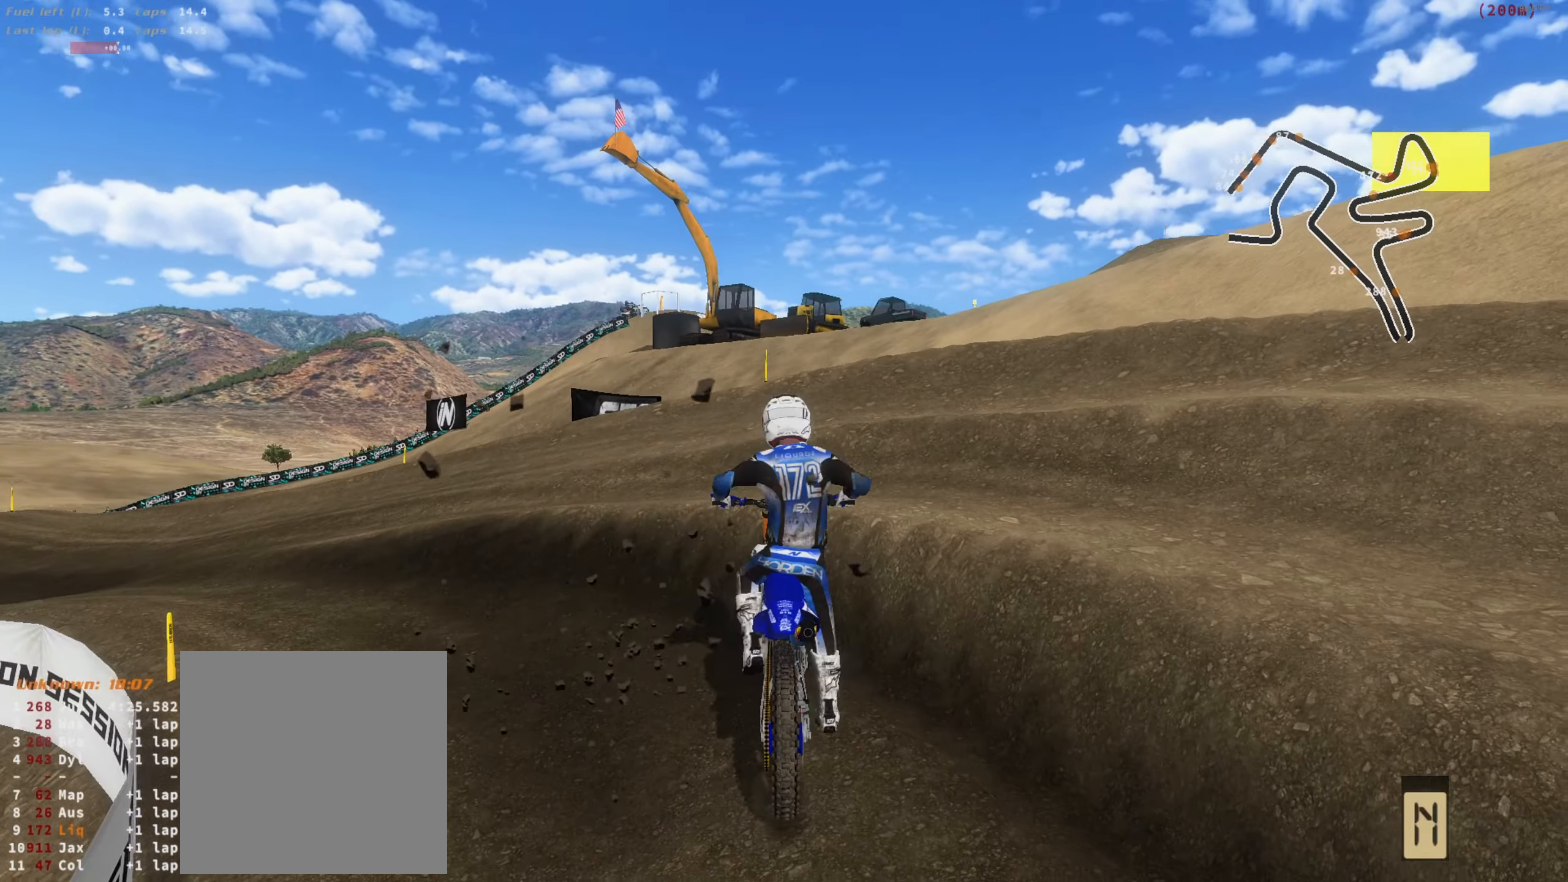
{"dt_ms": 500, "buttons": ["R2"], "left_stick": "left", "right_stick": "up-right", "button_events": [[17, "R1", "up"], [150, "R2", "down"]]}
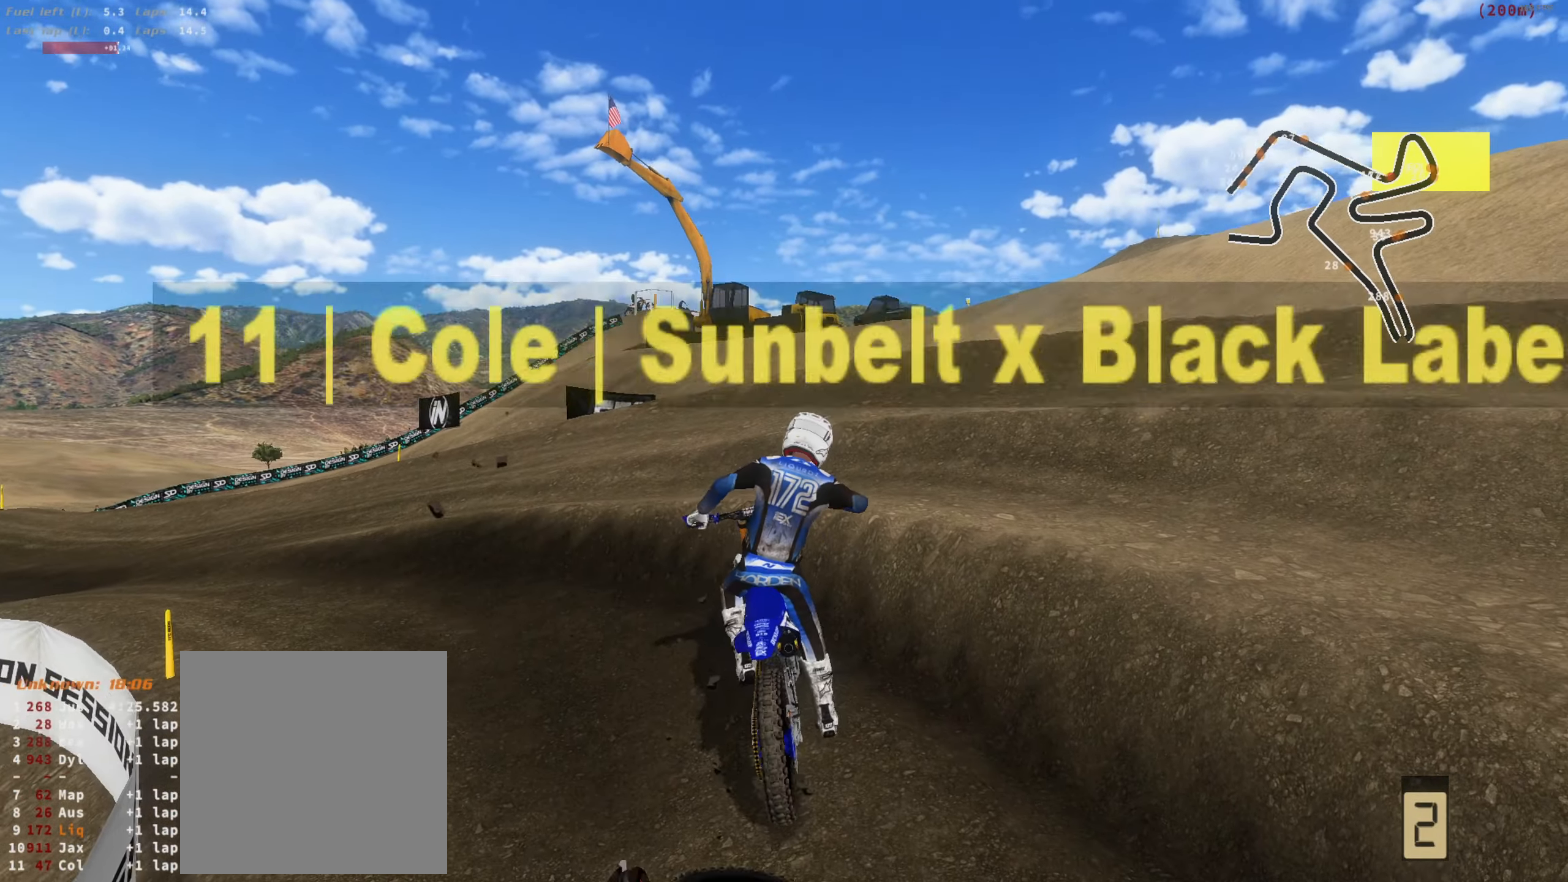
{"dt_ms": 500, "buttons": ["R2"], "left_stick": "left", "right_stick": "up-right", "button_events": []}
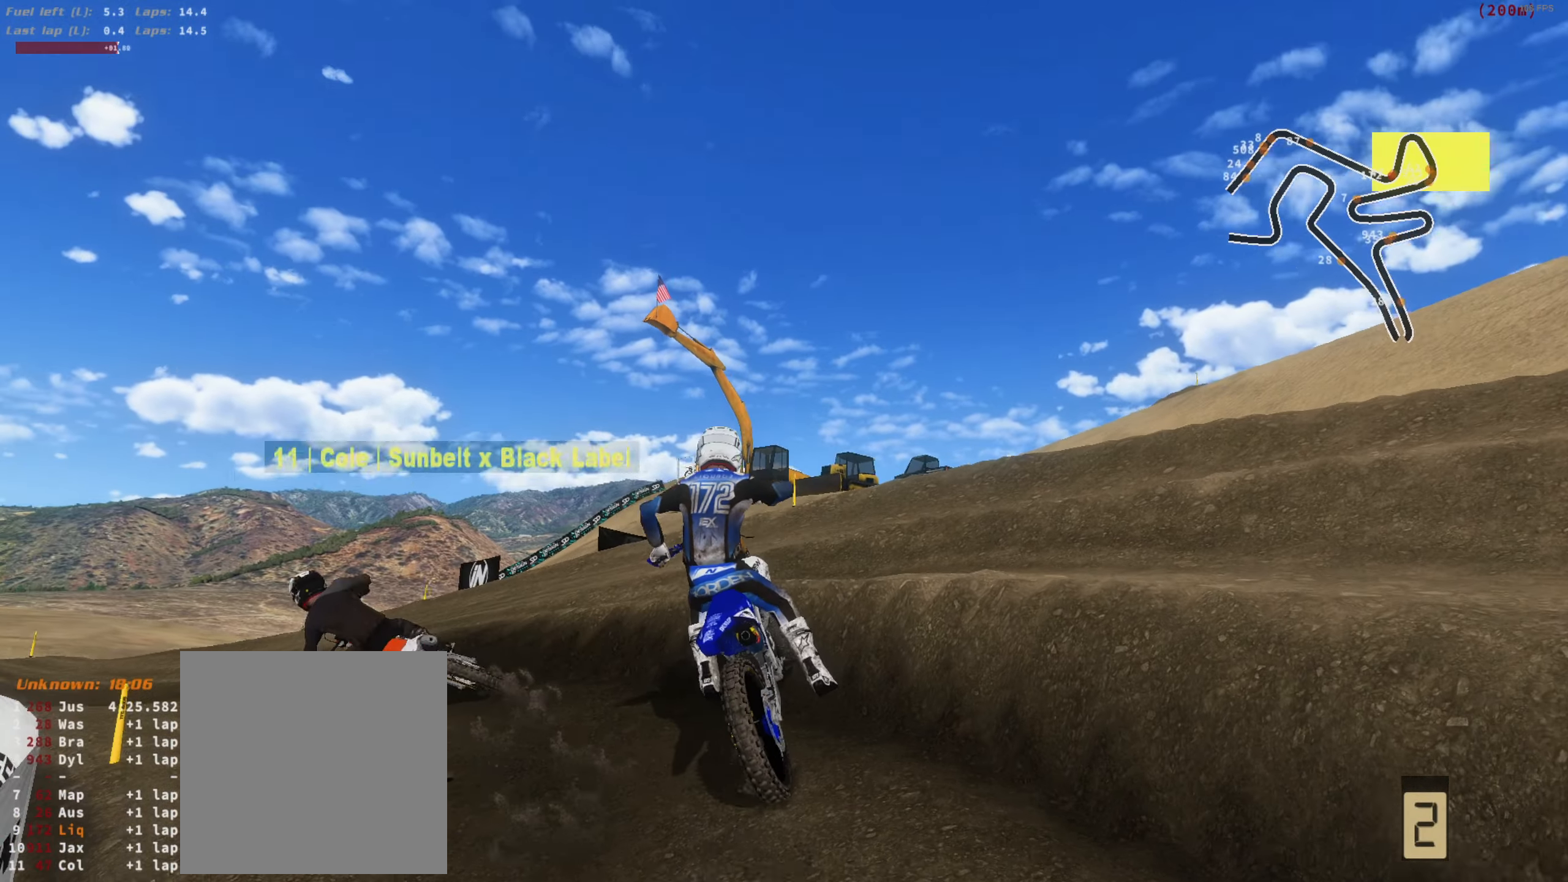
{"dt_ms": 500, "buttons": ["R2"], "left_stick": "up-left", "right_stick": "up-right", "button_events": [[316, "R2", "up"], [416, "R2", "down"]]}
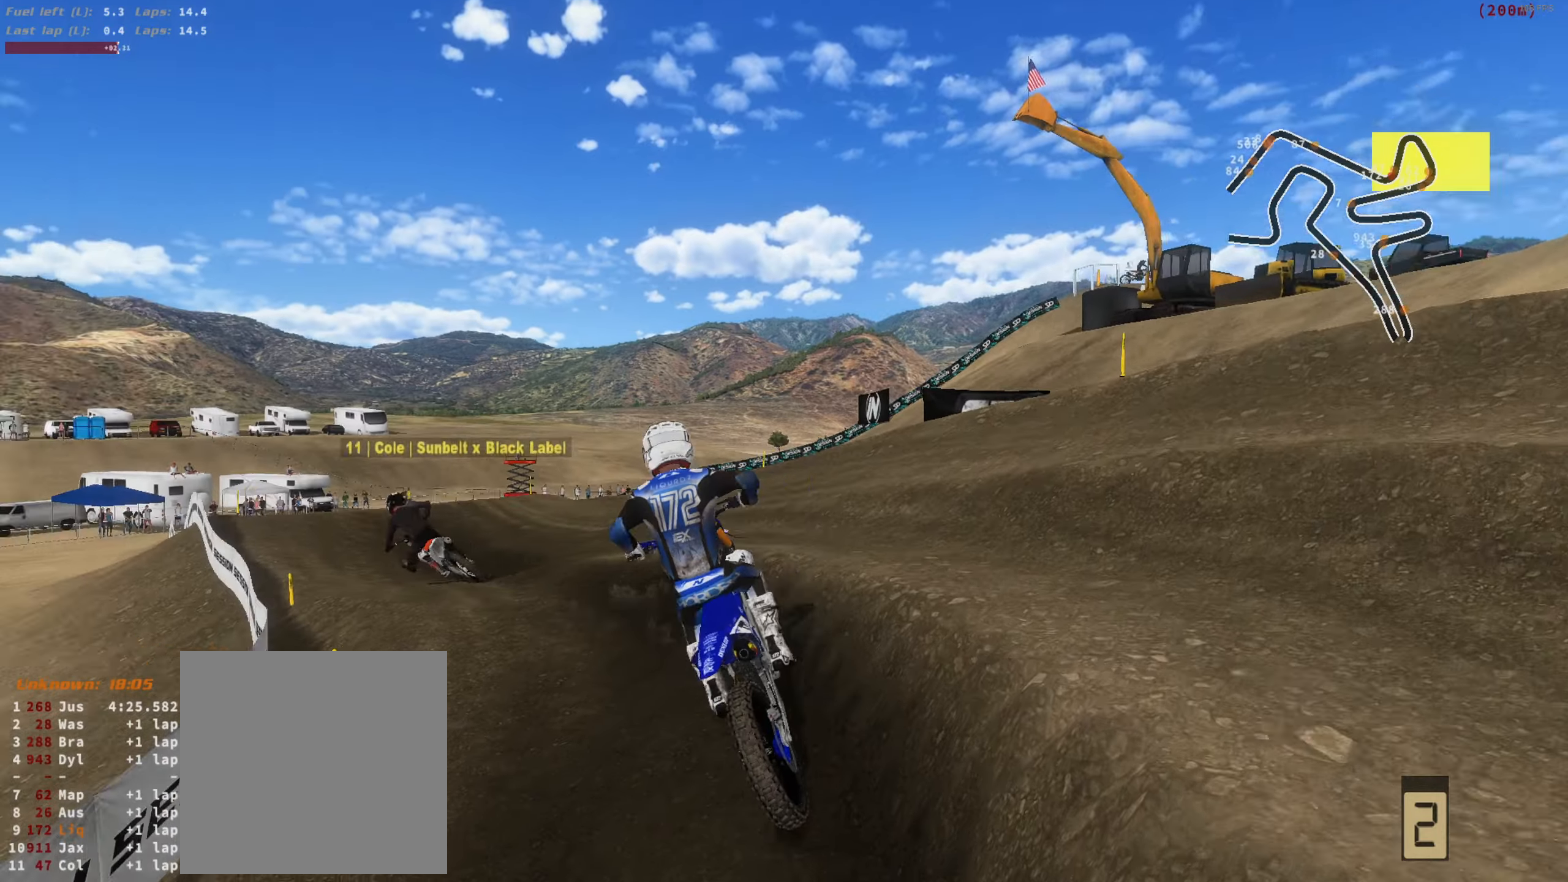
{"dt_ms": 500, "buttons": ["R2"], "left_stick": "center", "right_stick": "up", "button_events": []}
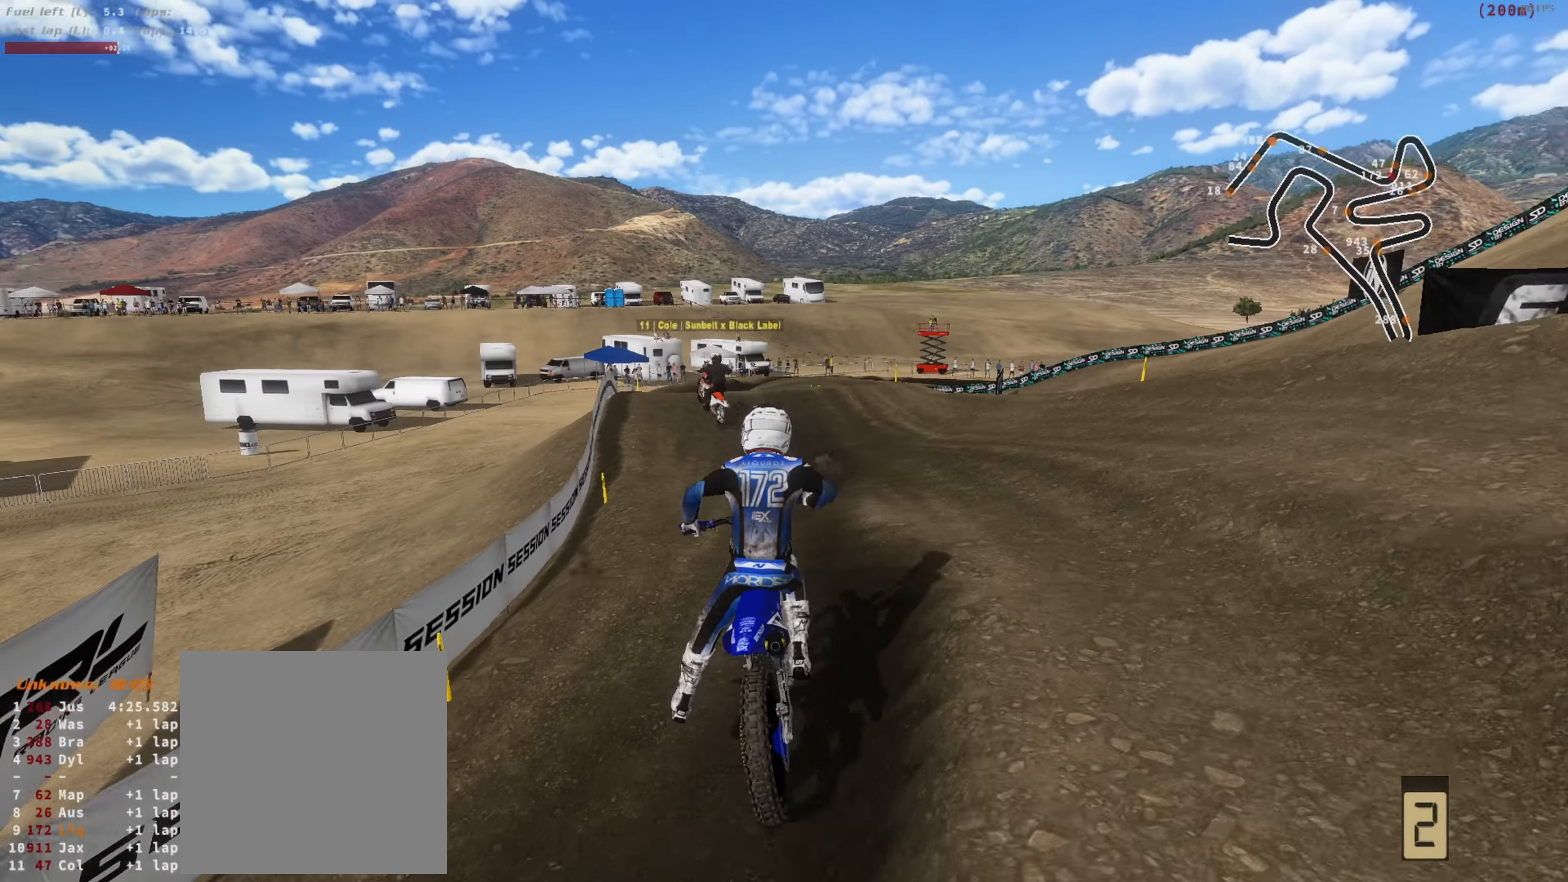
{"dt_ms": 500, "buttons": ["R2"], "left_stick": "center", "right_stick": "up", "button_events": []}
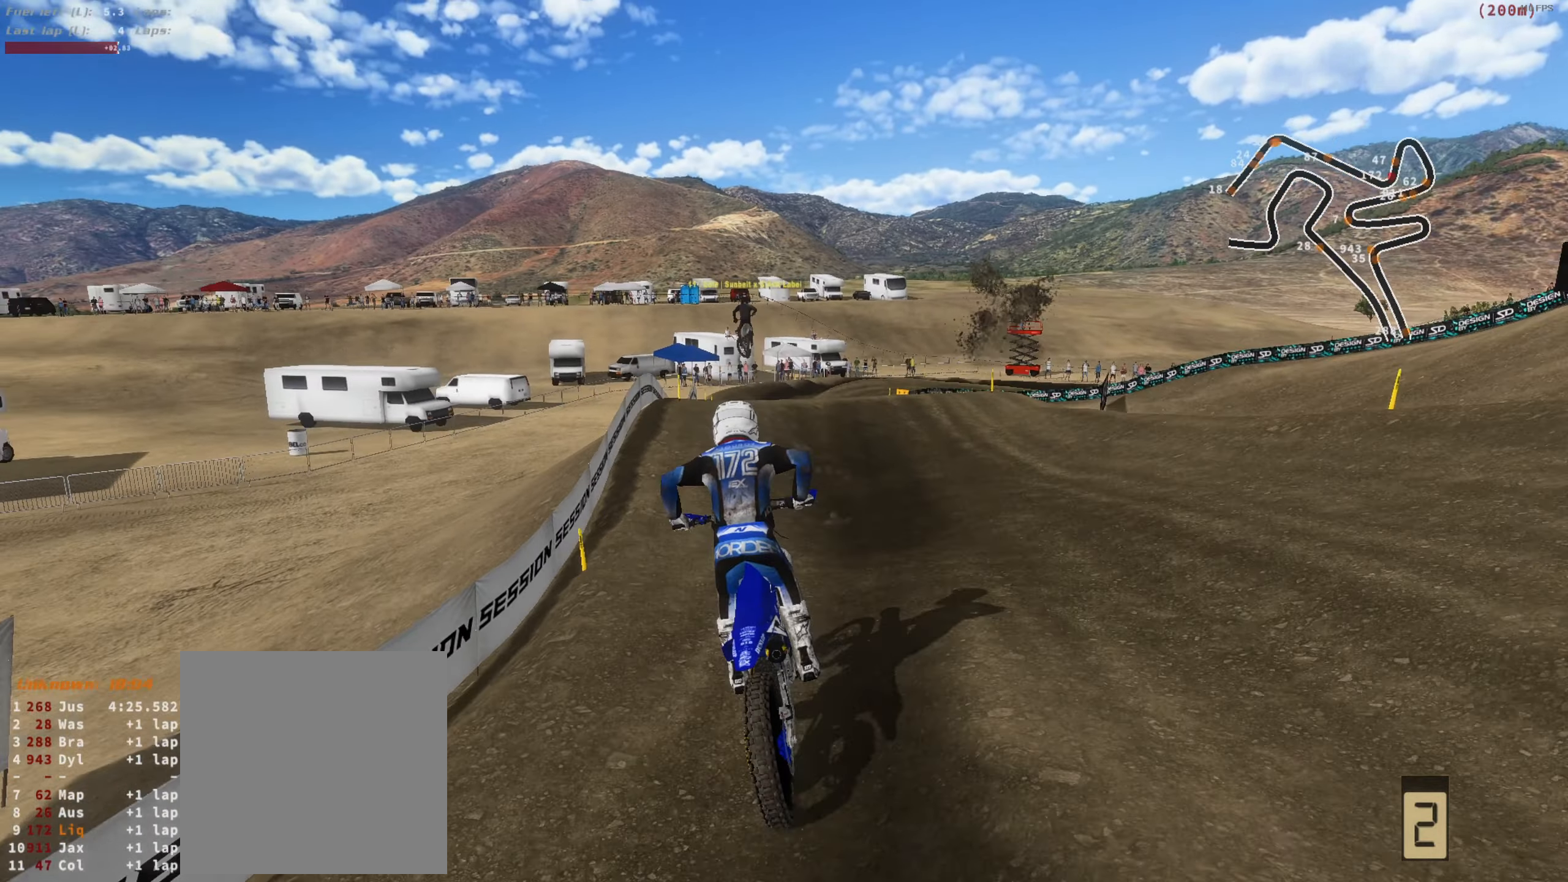
{"dt_ms": 500, "buttons": ["R2"], "left_stick": "center", "right_stick": "center", "button_events": [[116, "L3", "down"], [383, "L3", "up"]]}
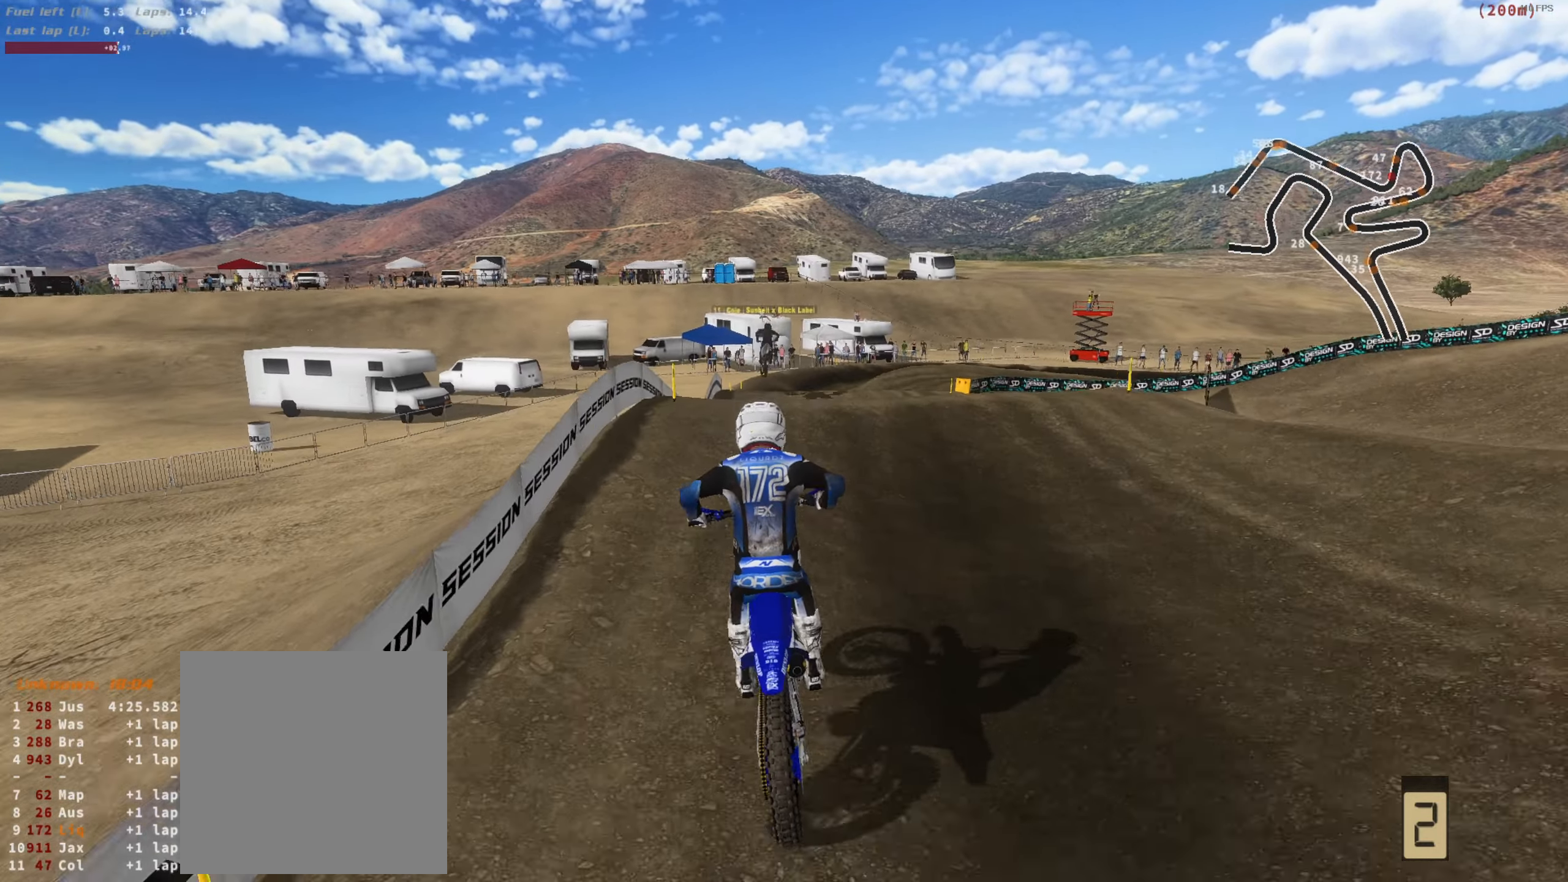
{"dt_ms": 500, "buttons": ["R2"], "left_stick": "center", "right_stick": "up", "button_events": [[50, "L3", "down"], [183, "L3", "up"]]}
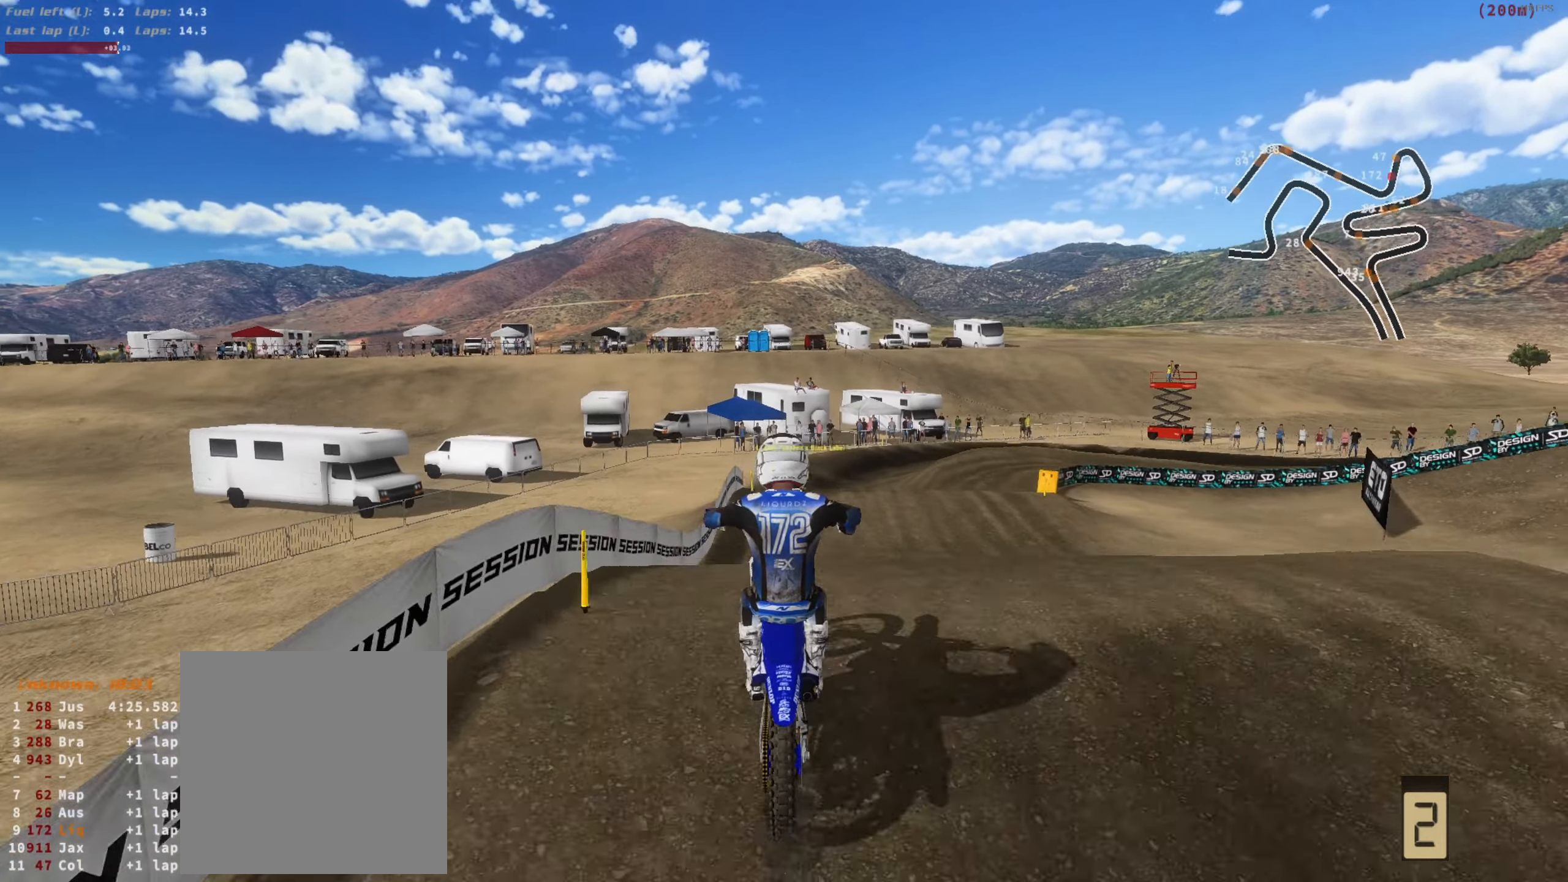
{"dt_ms": 500, "buttons": ["R2"], "left_stick": "center", "right_stick": "up-left", "button_events": [[183, "R2", "up"], [383, "R2", "down"]]}